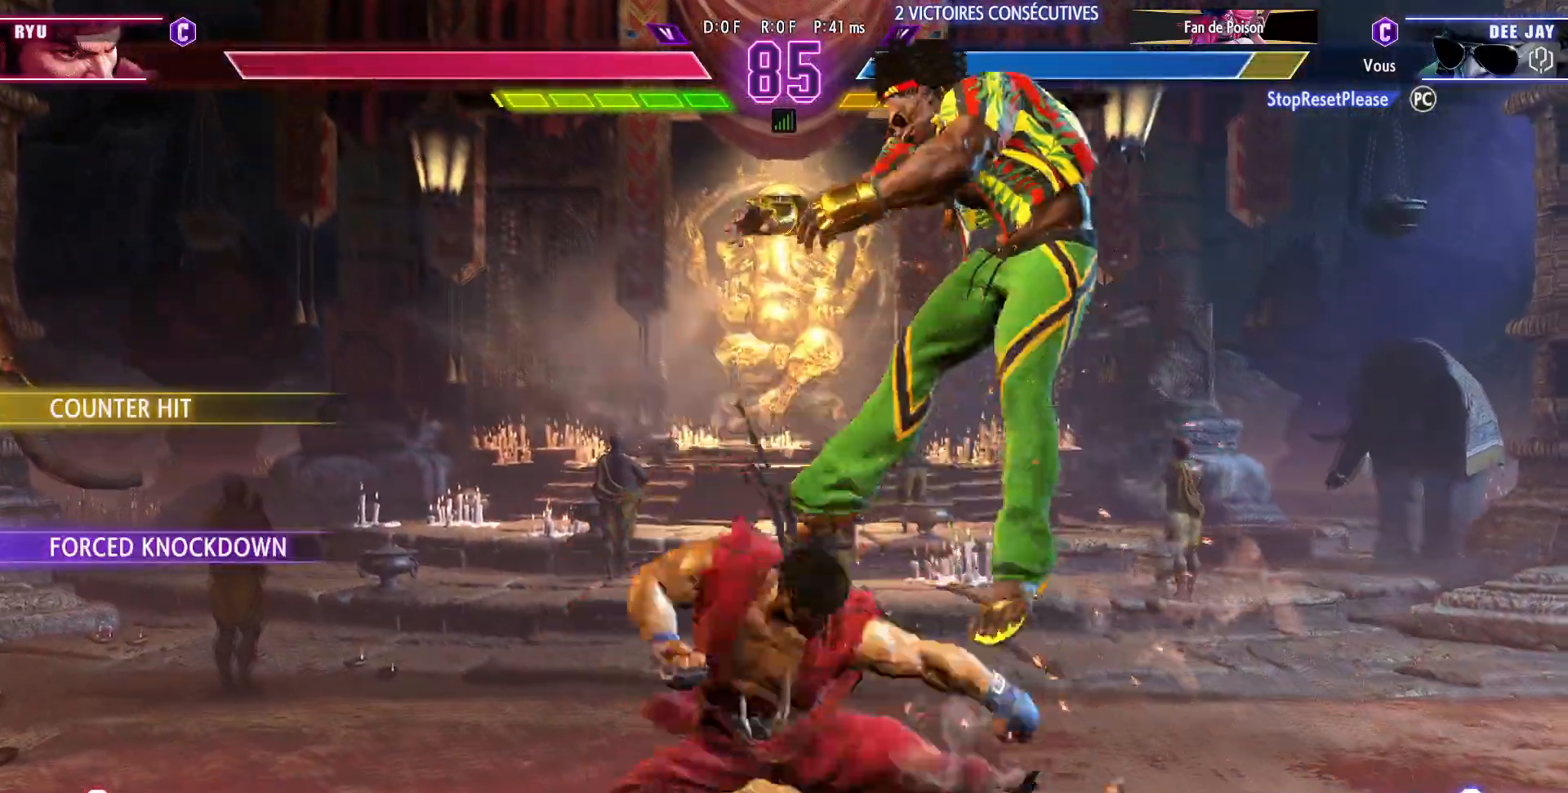
Gameplay with a controller (arcade stick); each line is a JSON object with the inputs held at the frame after it. "events" lists button and stick changes between this image and that frame as [ms after this image, input, new state], when the widget could be followed in between. Not read: L3 R3.
{"buttons": ["SQUARE", "TRIANGLE", "R1"], "left_stick": "down-right", "events": [[50, "R1", "down"], [50, "SQUARE", "down"], [50, "TRIANGLE", "down"], [117, "R1", "up"], [117, "SQUARE", "up"], [117, "TRIANGLE", "up"], [167, "TRIANGLE", "down"], [183, "R1", "down"], [183, "SQUARE", "down"], [250, "R1", "up"], [250, "SQUARE", "up"], [250, "TRIANGLE", "up"], [300, "SQUARE", "down"], [300, "TRIANGLE", "down"], [317, "R1", "down"], [367, "R1", "up"], [367, "SQUARE", "up"], [367, "TRIANGLE", "up"], [417, "R1", "down"], [417, "SQUARE", "down"], [417, "TRIANGLE", "down"]]}
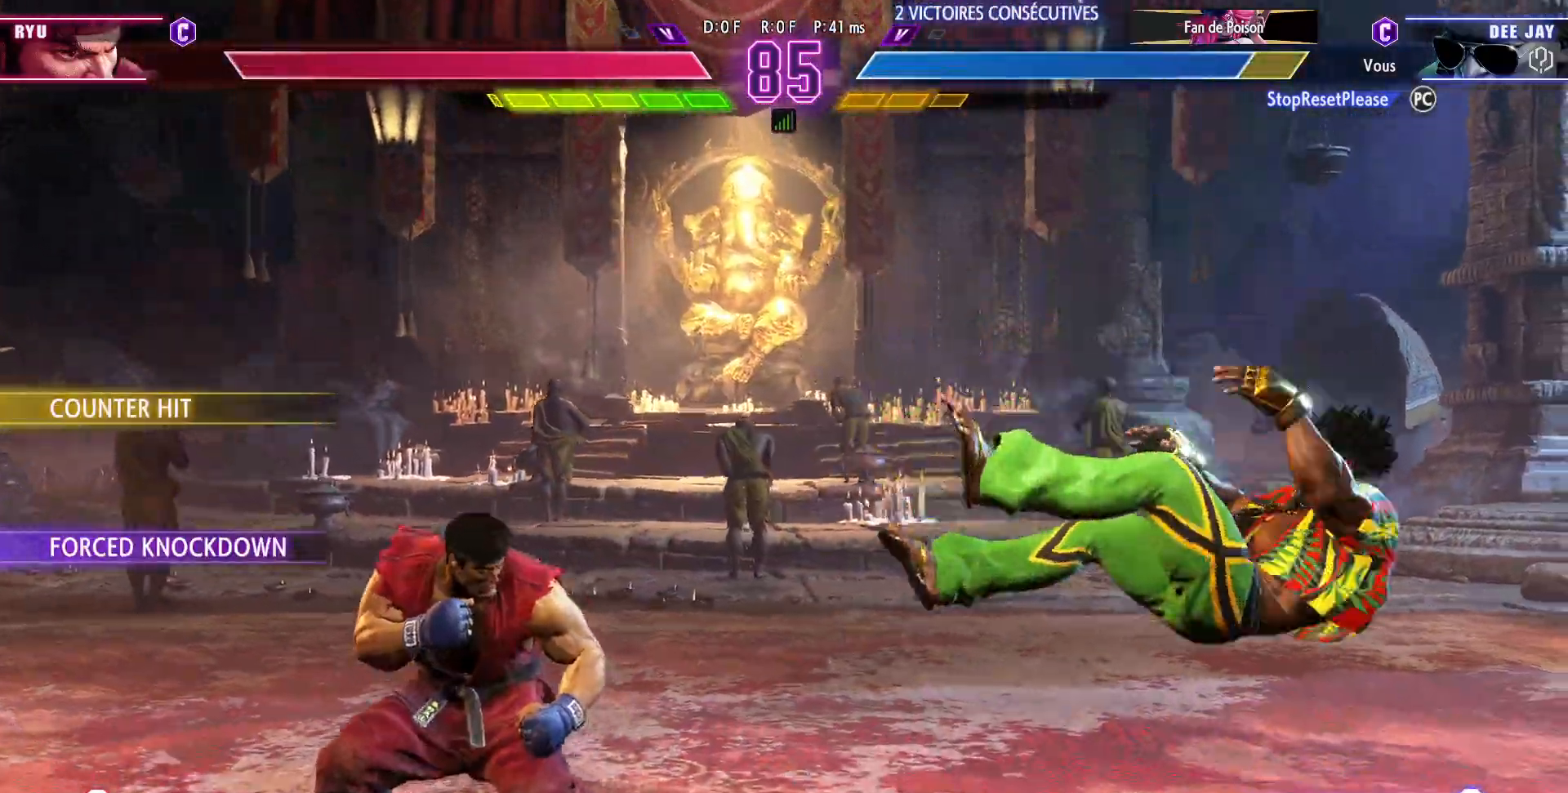
{"buttons": [], "left_stick": "down-right"}
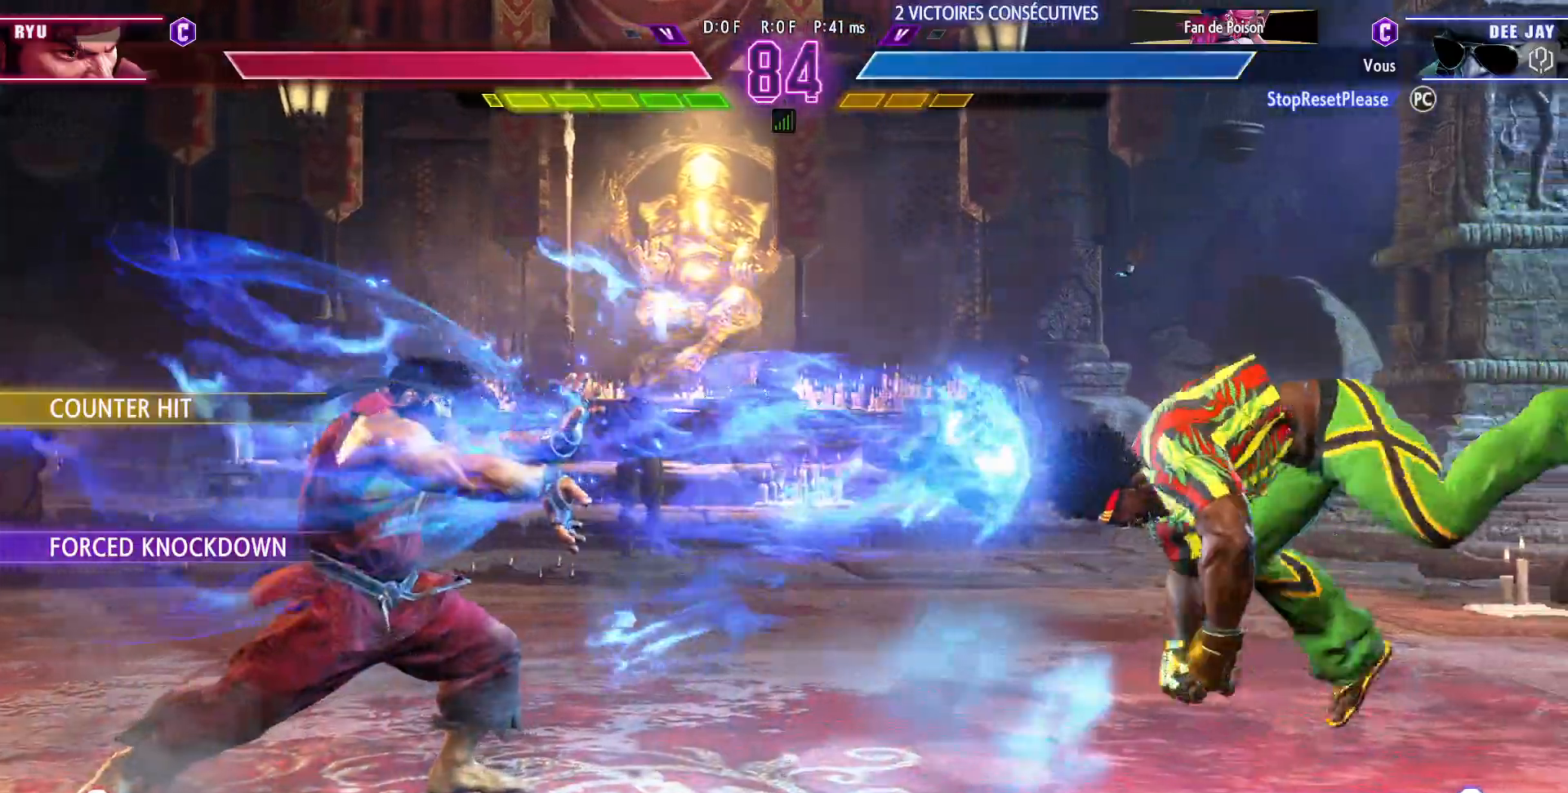
{"buttons": [], "left_stick": "down-right"}
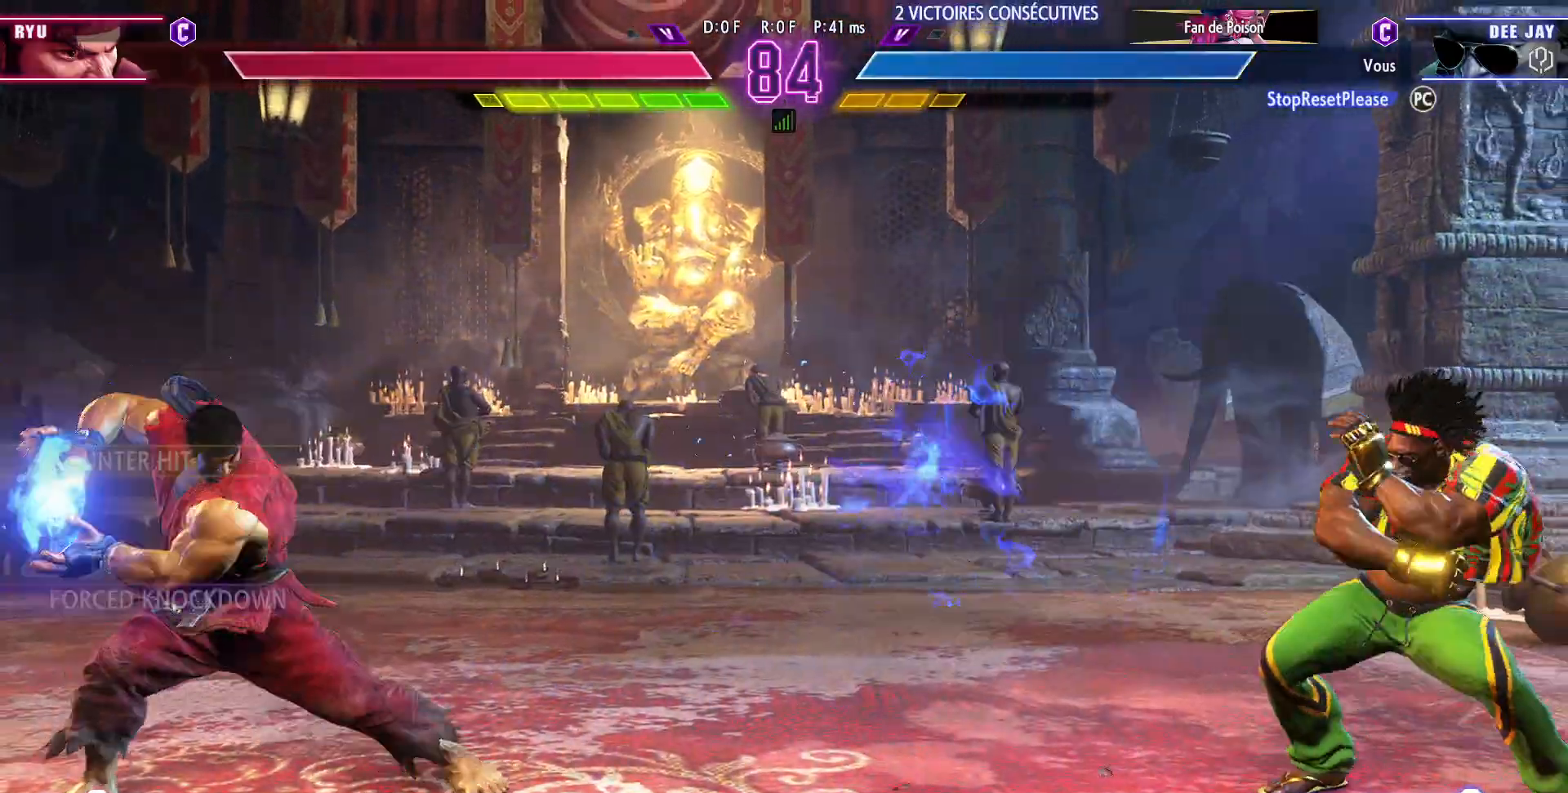
{"buttons": [], "left_stick": "down-right", "events": [[150, "left_stick", "up-left"], [283, "CROSS", "down"], [317, "left_stick", "down-right"], [417, "CROSS", "up"]]}
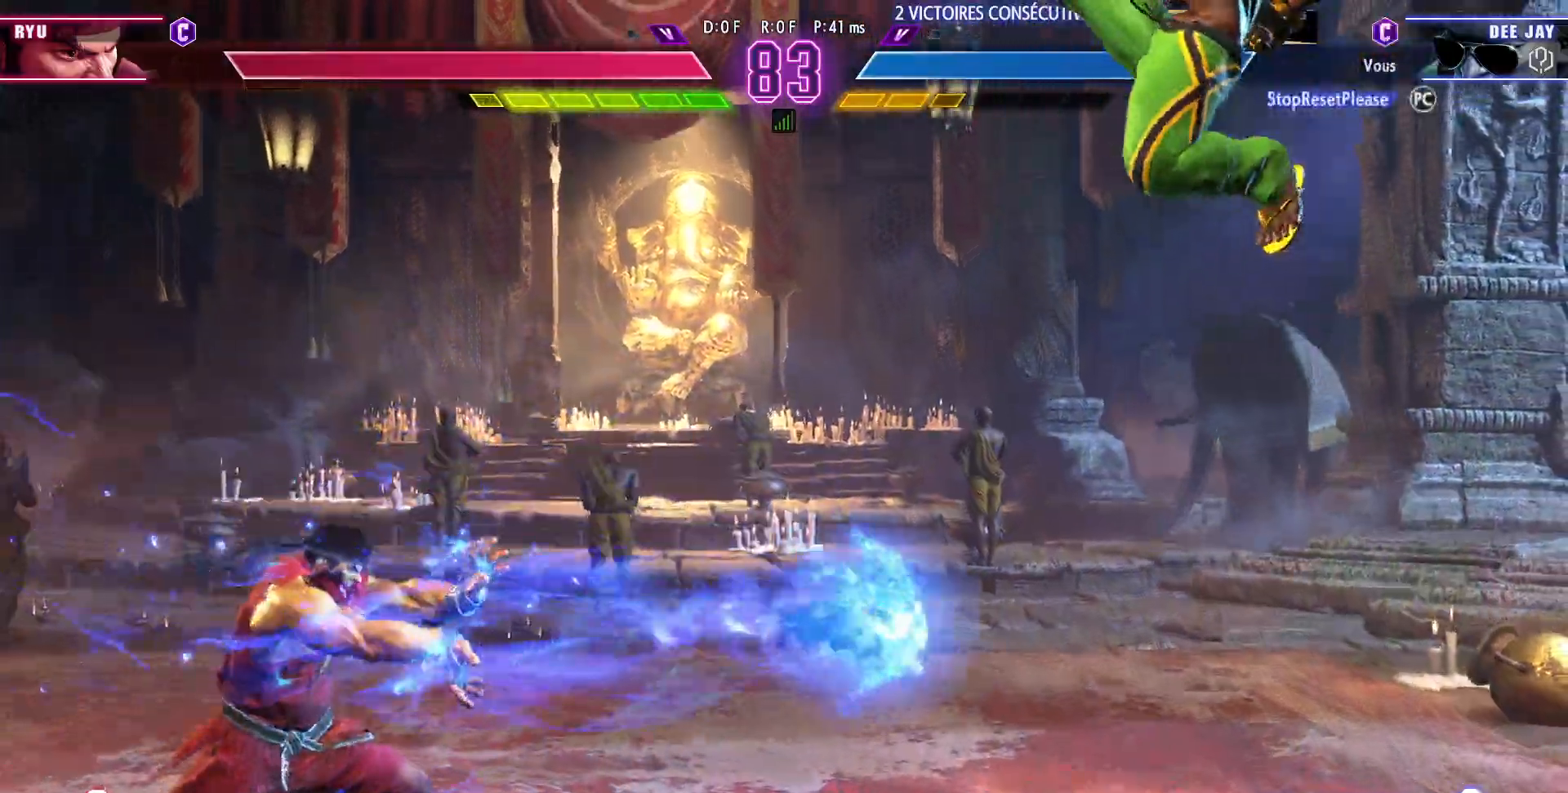
{"buttons": [], "left_stick": "down-right", "events": []}
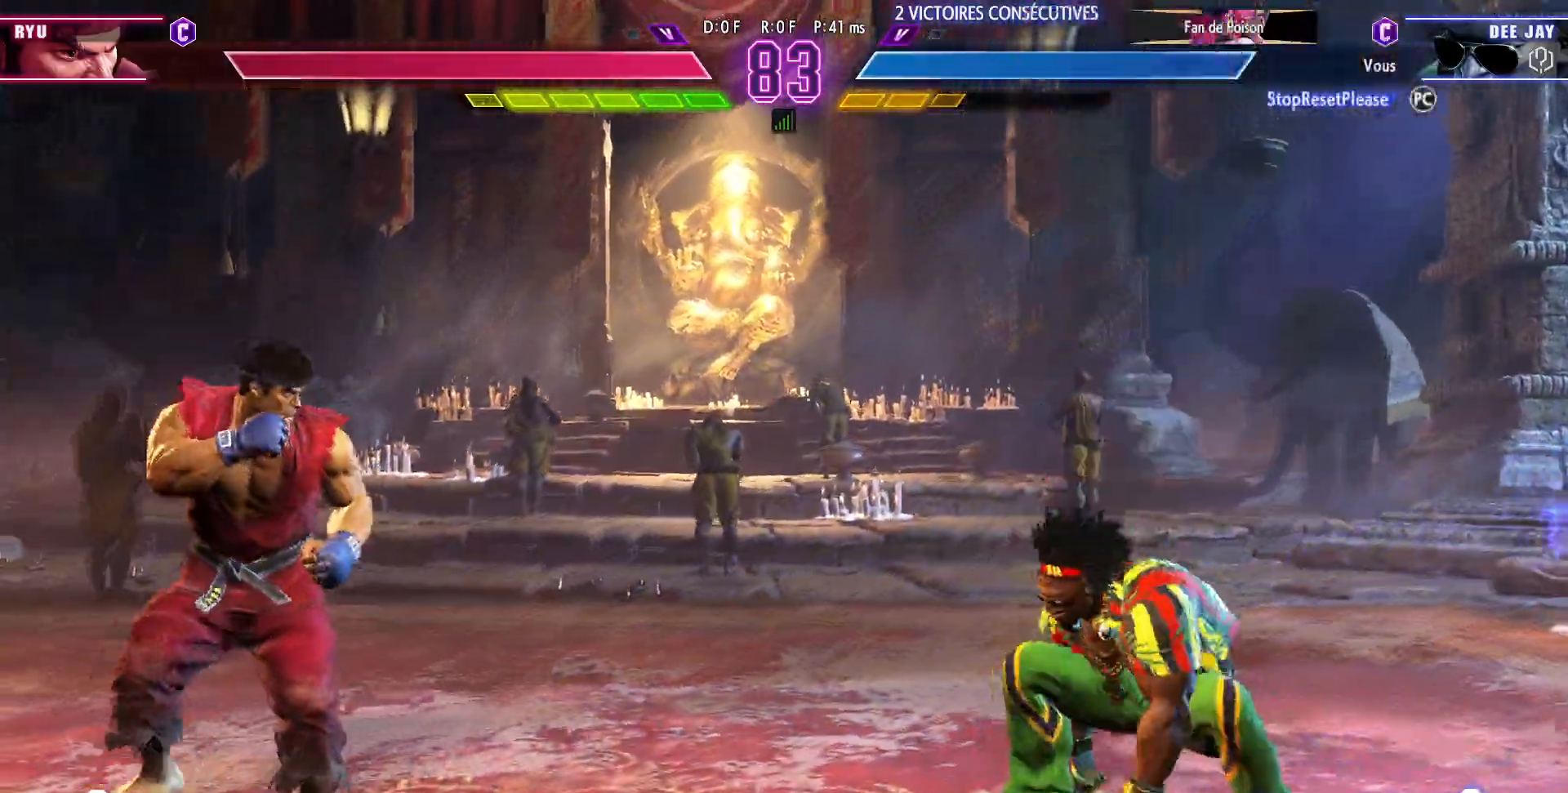
{"buttons": [], "left_stick": "down-right", "events": [[67, "left_stick", "up-left"], [183, "left_stick", "down-right"], [217, "CROSS", "down"], [333, "CROSS", "up"]]}
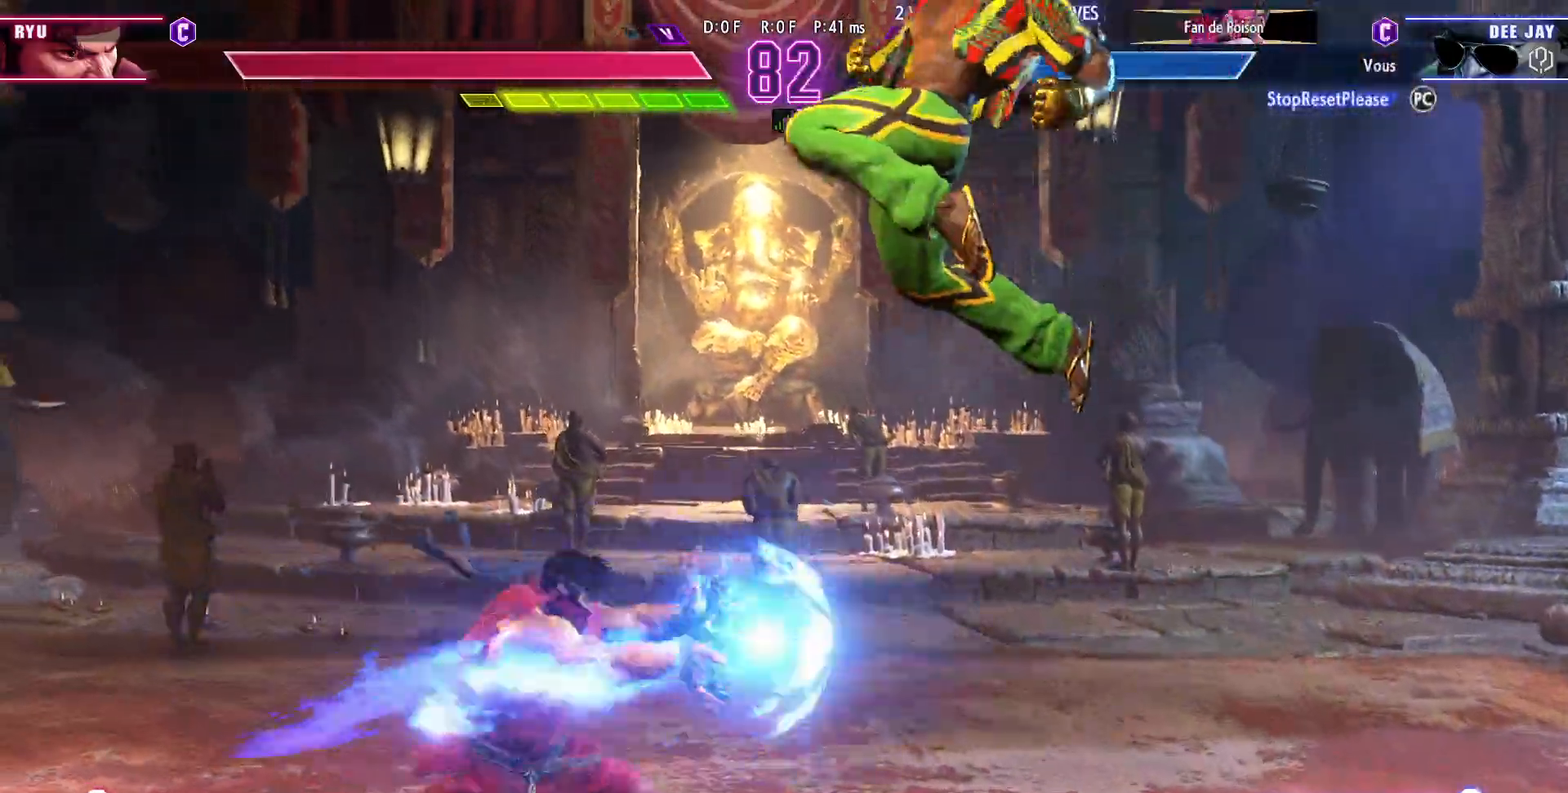
{"buttons": ["TRIANGLE"], "left_stick": "down-right"}
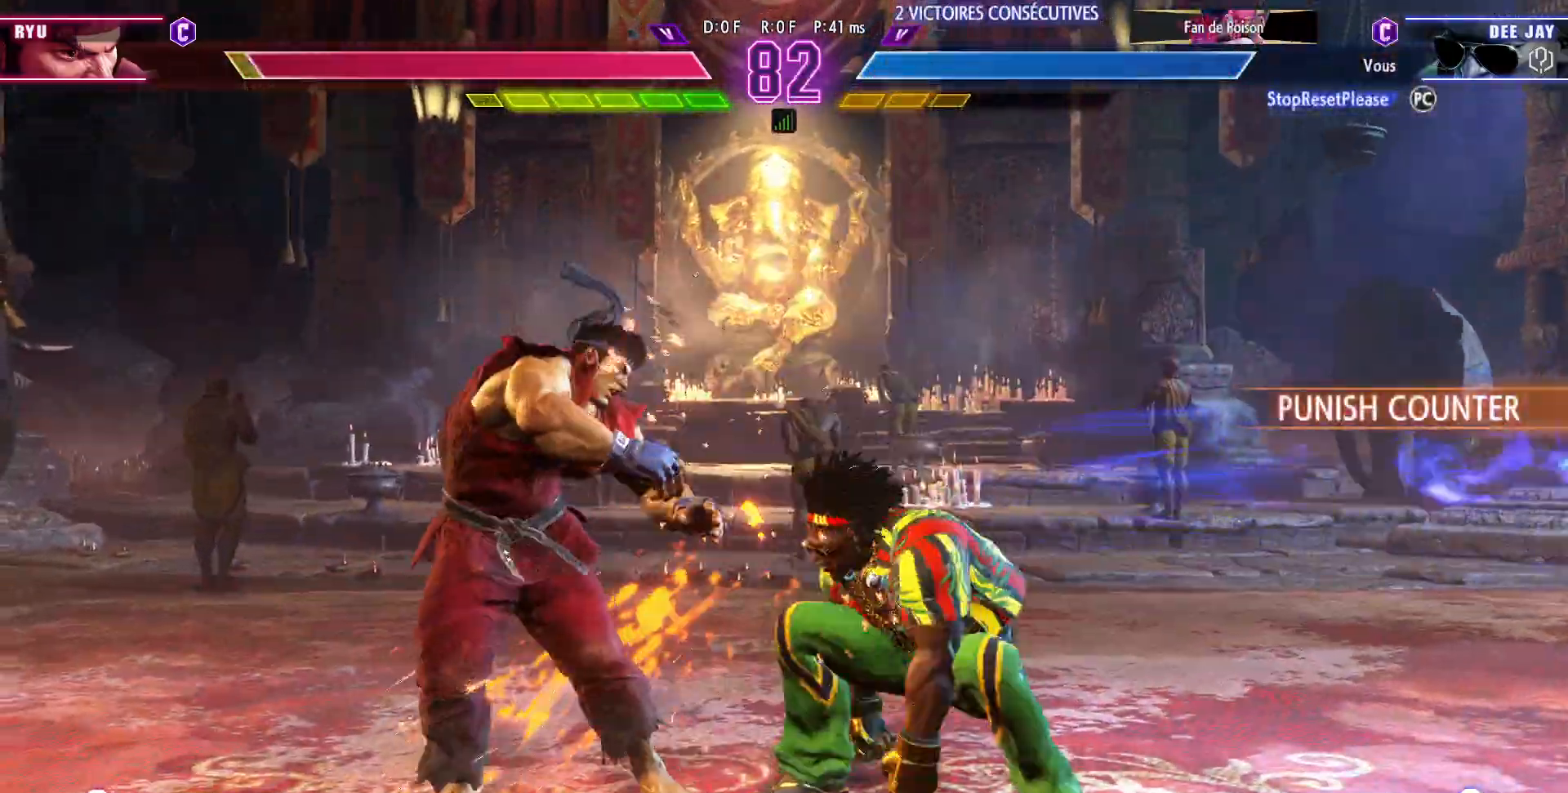
{"buttons": [], "left_stick": "down-right", "events": [[67, "TRIANGLE", "up"], [117, "left_stick", "up"], [183, "R2", "down"], [200, "CIRCLE", "down"], [233, "left_stick", "down-right"], [300, "CIRCLE", "up"], [300, "R2", "up"]]}
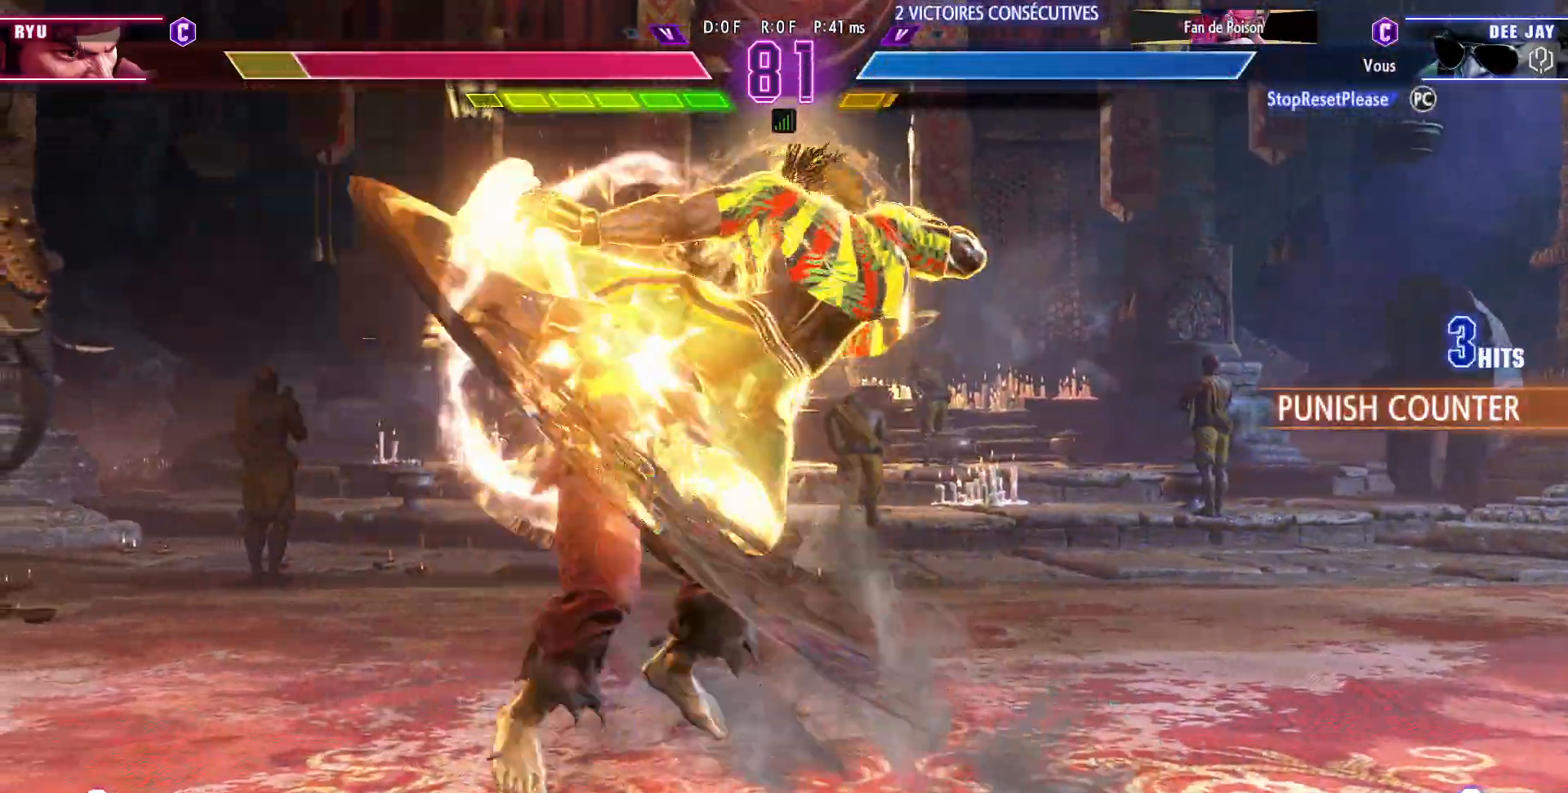
{"buttons": [], "left_stick": "down-right", "events": []}
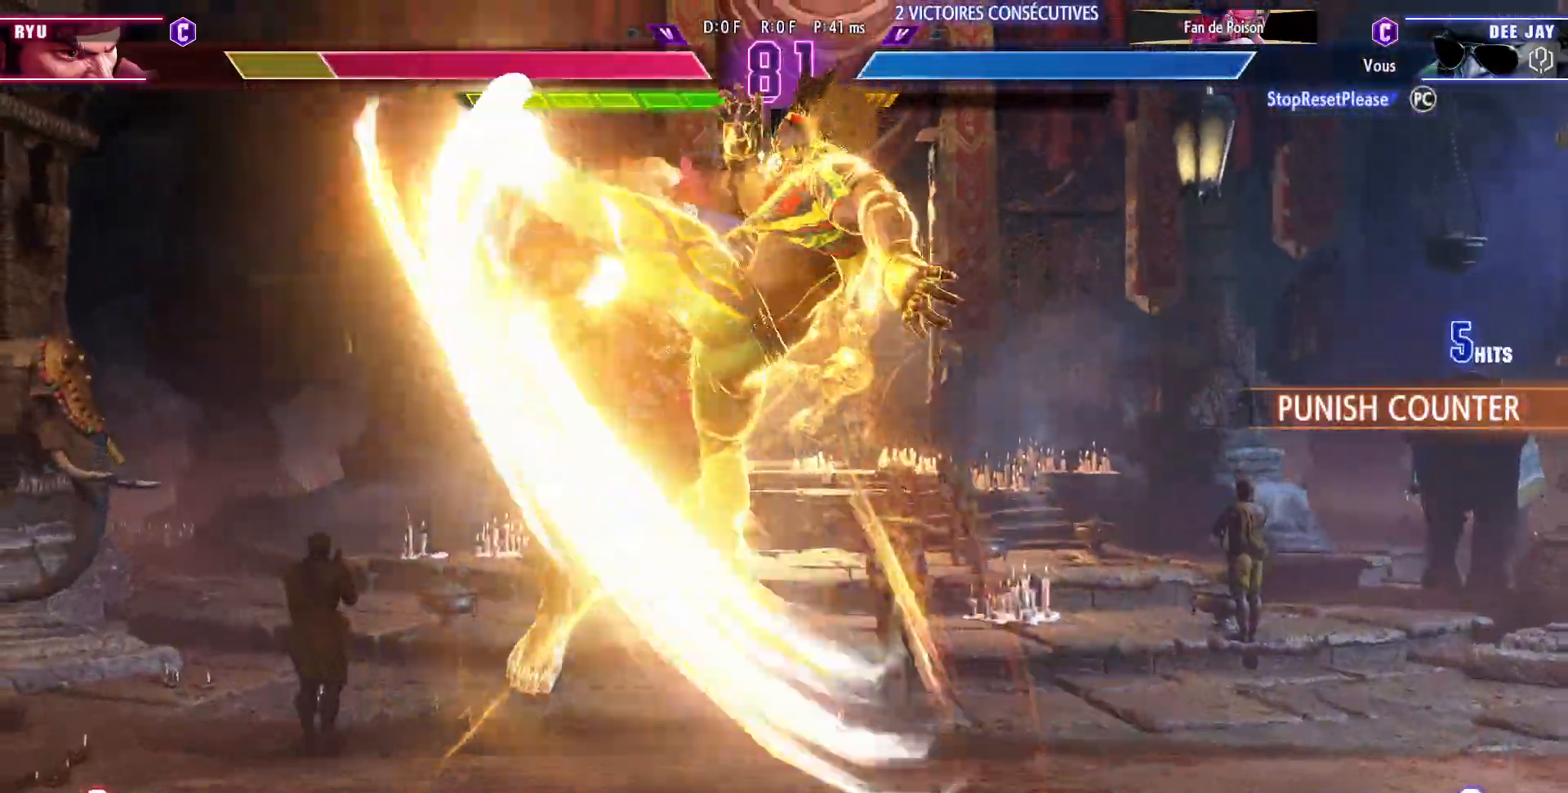
{"buttons": [], "left_stick": "down-right", "events": []}
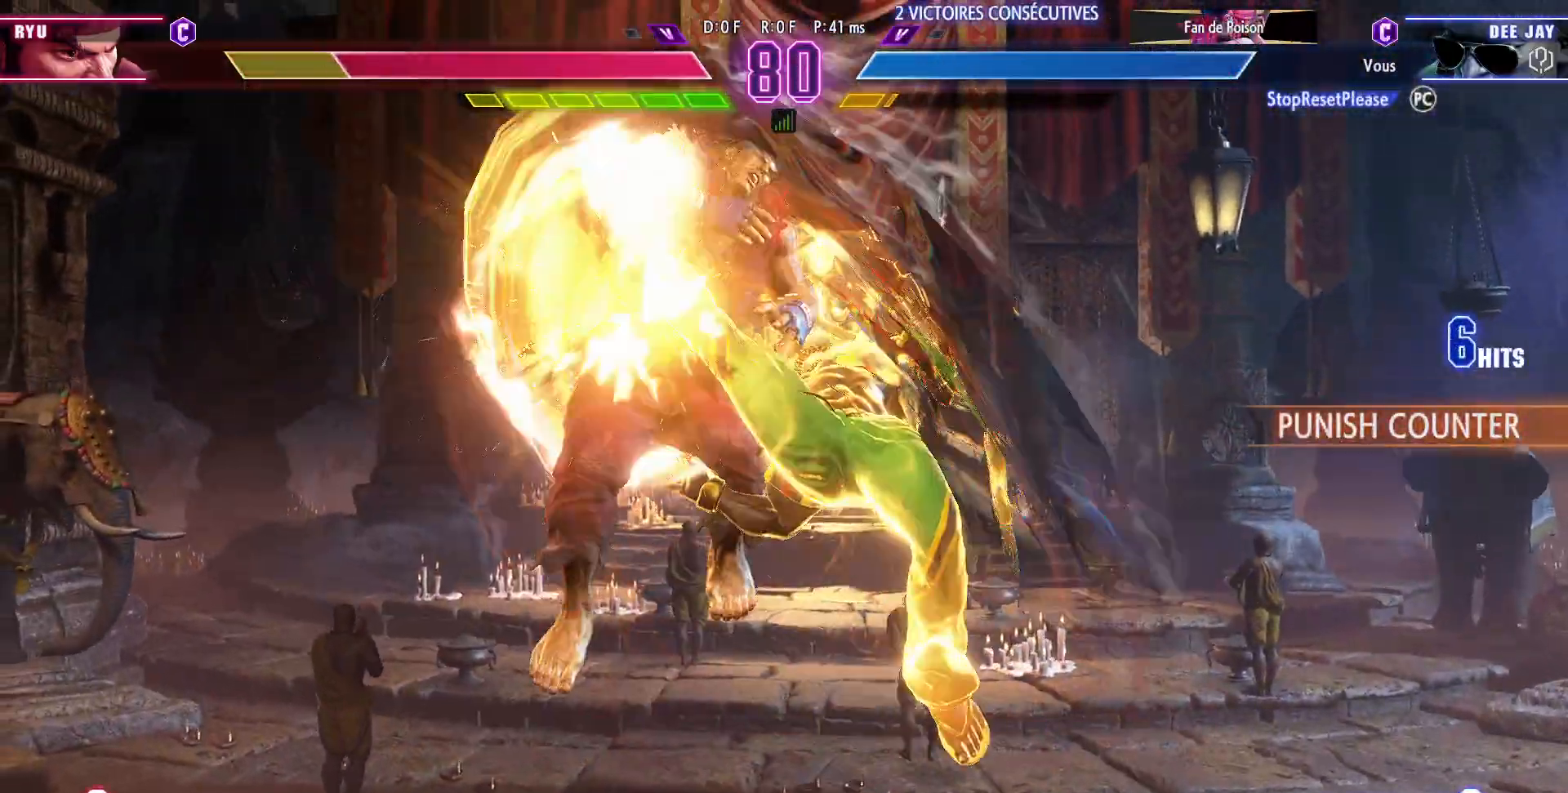
{"buttons": [], "left_stick": "center", "events": [[67, "left_stick", "center"]]}
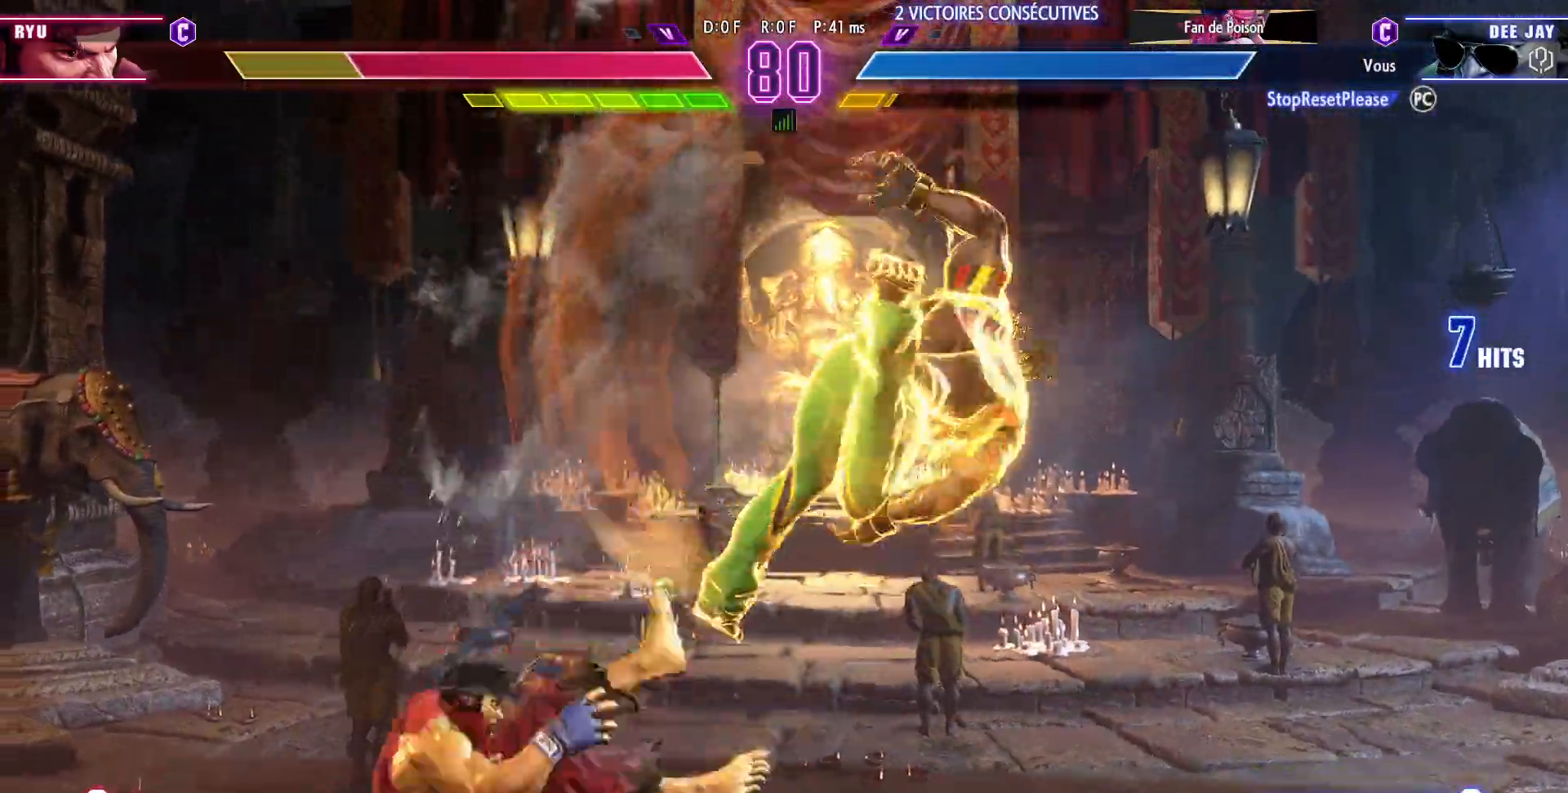
{"buttons": [], "left_stick": "center", "events": [[400, "left_stick", "left"], [483, "left_stick", "center"]]}
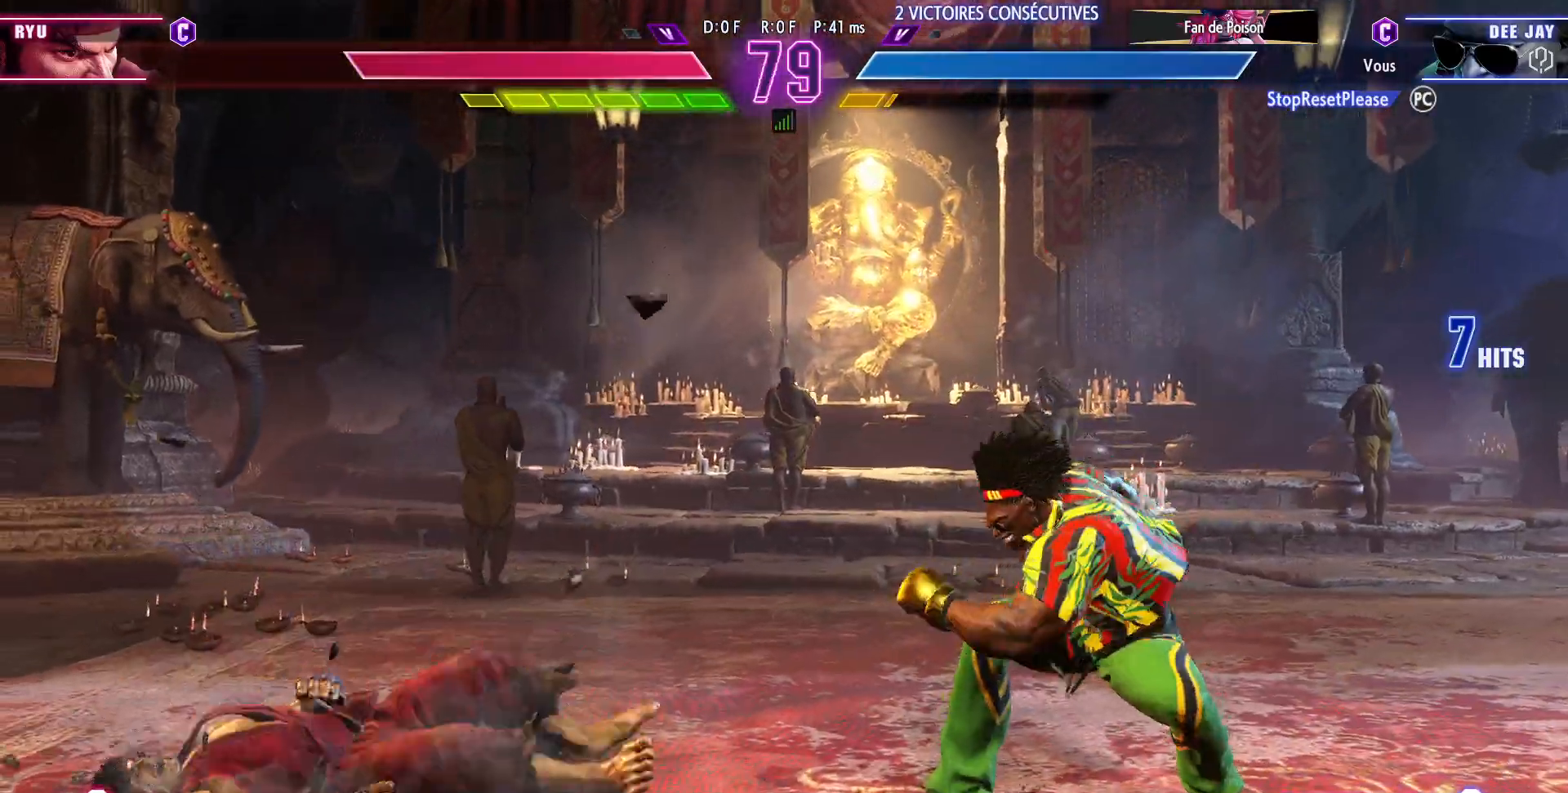
{"buttons": [], "left_stick": "center", "events": [[50, "left_stick", "left"], [350, "left_stick", "center"], [367, "TRIANGLE", "down"], [467, "TRIANGLE", "up"]]}
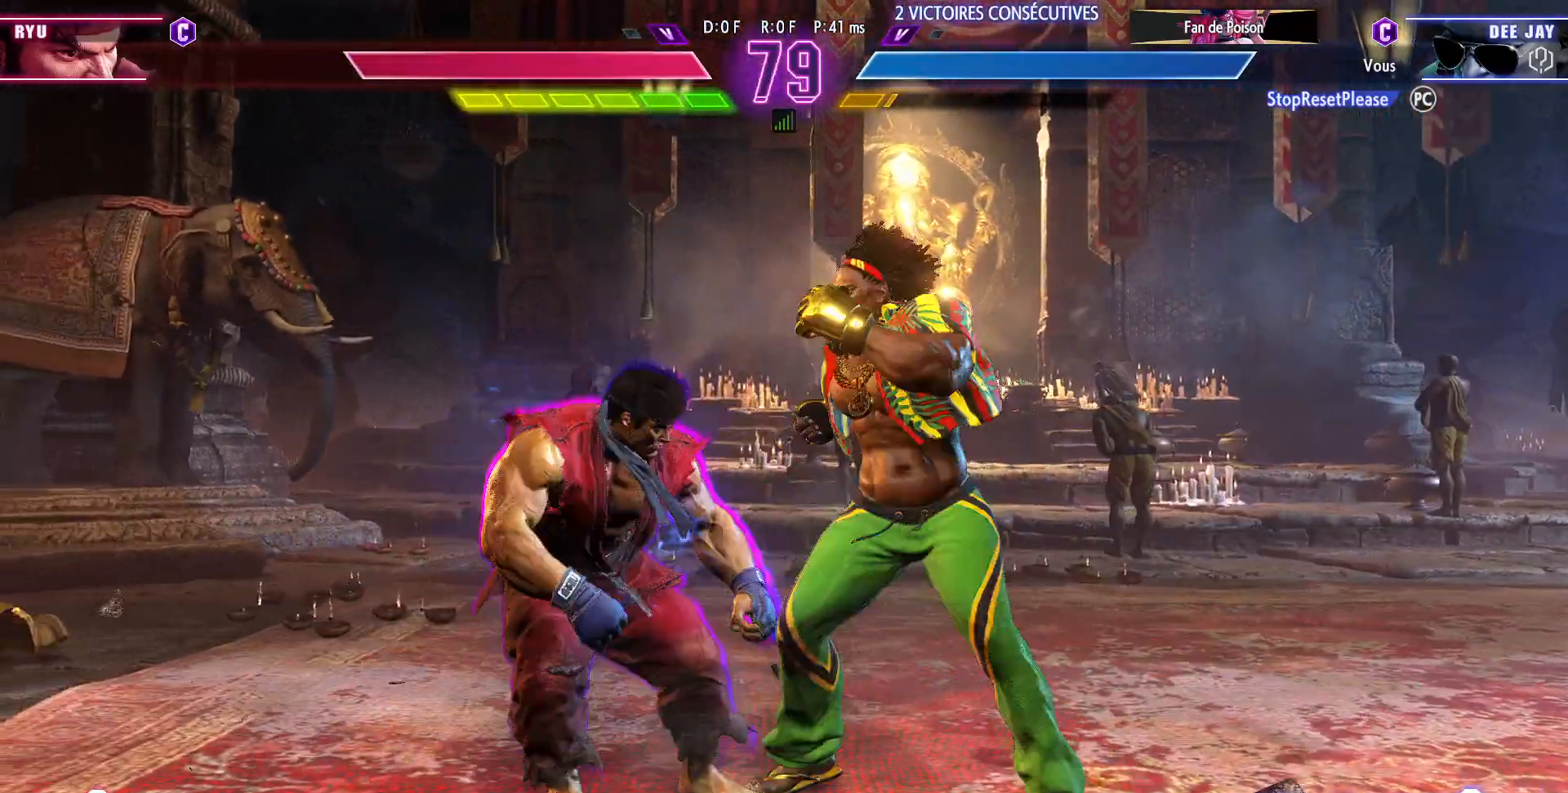
{"buttons": [], "left_stick": "down-right", "events": [[83, "left_stick", "down-right"], [417, "TRIANGLE", "down"], [467, "TRIANGLE", "up"]]}
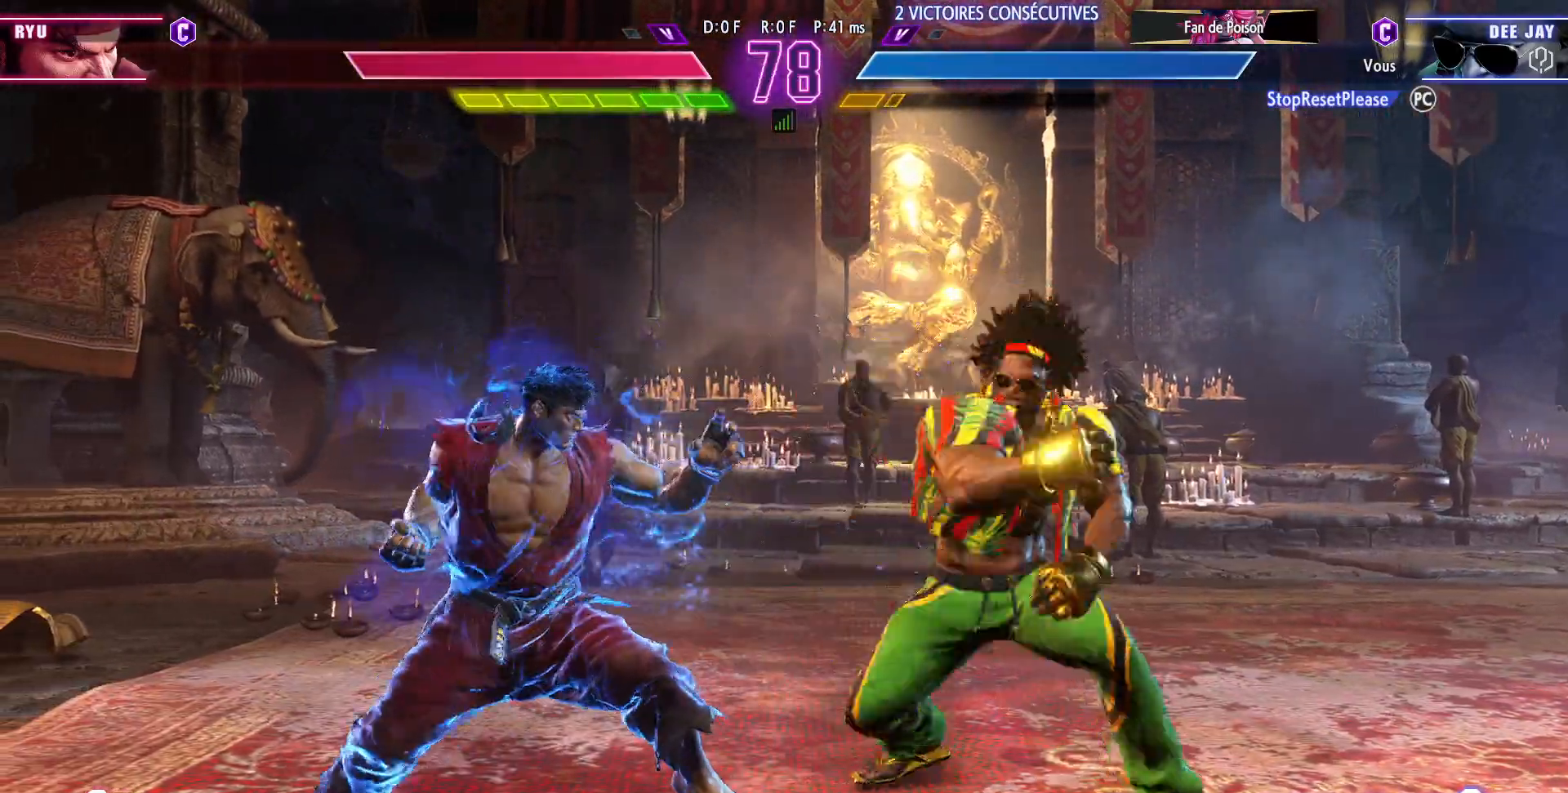
{"buttons": [], "left_stick": "right", "events": [[17, "TRIANGLE", "down"], [117, "TRIANGLE", "up"], [400, "left_stick", "right"]]}
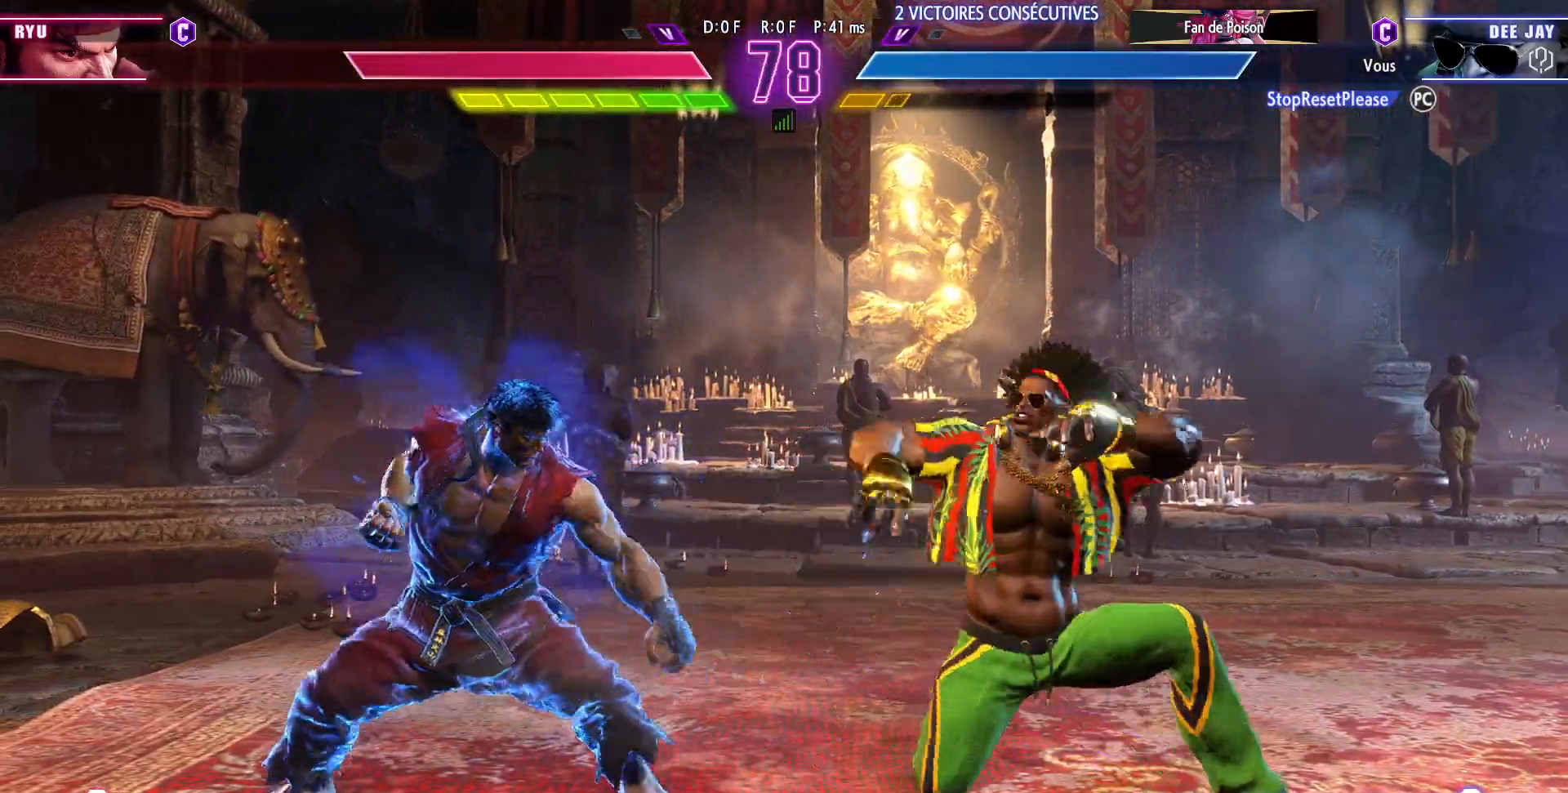
{"buttons": [], "left_stick": "center", "events": [[400, "left_stick", "up-left"], [500, "left_stick", "center"]]}
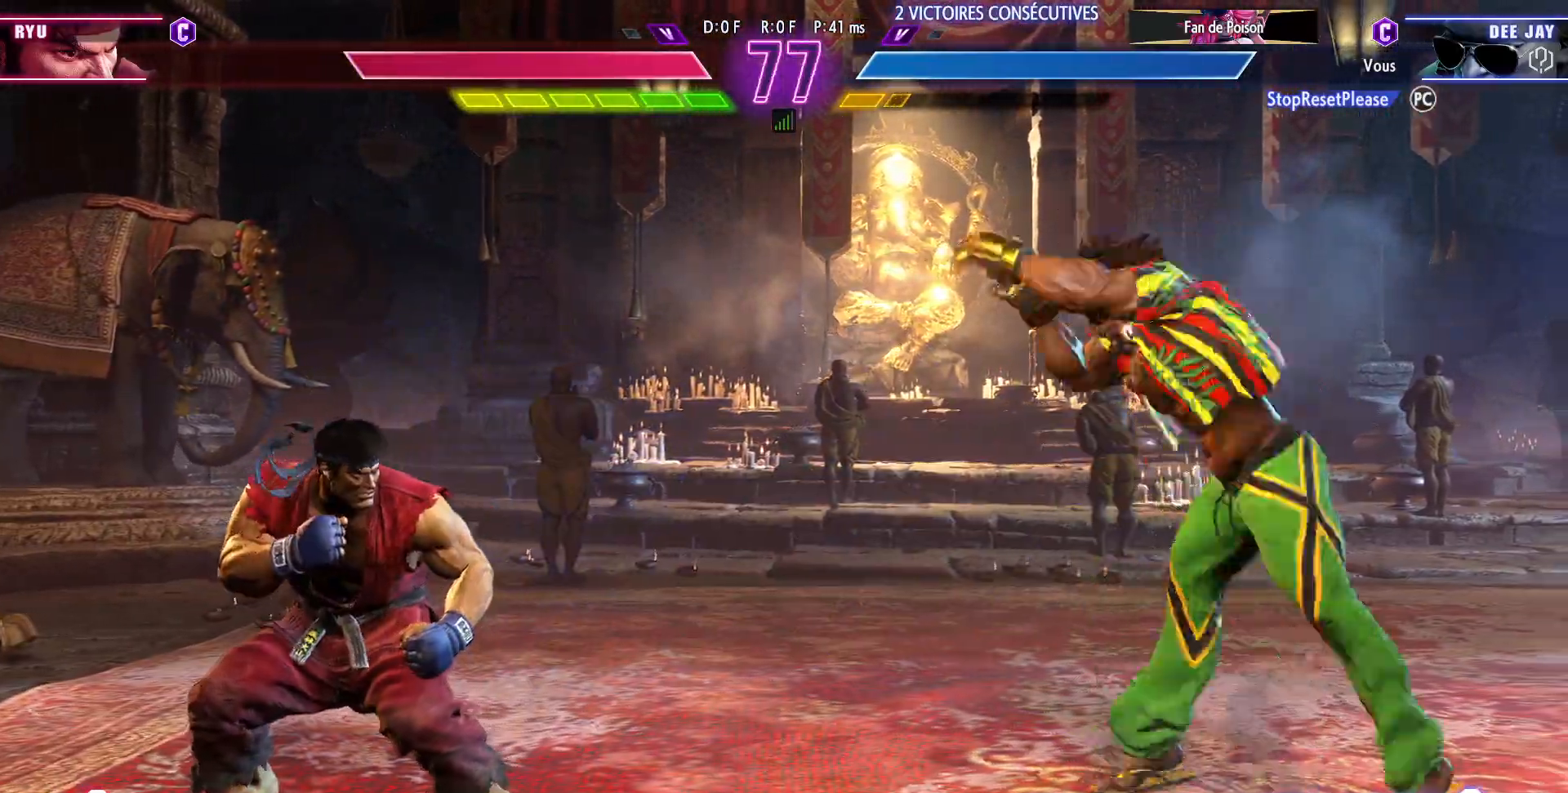
{"buttons": [], "left_stick": "down-right", "events": [[217, "left_stick", "down-right"], [300, "R2", "down"], [450, "R2", "up"]]}
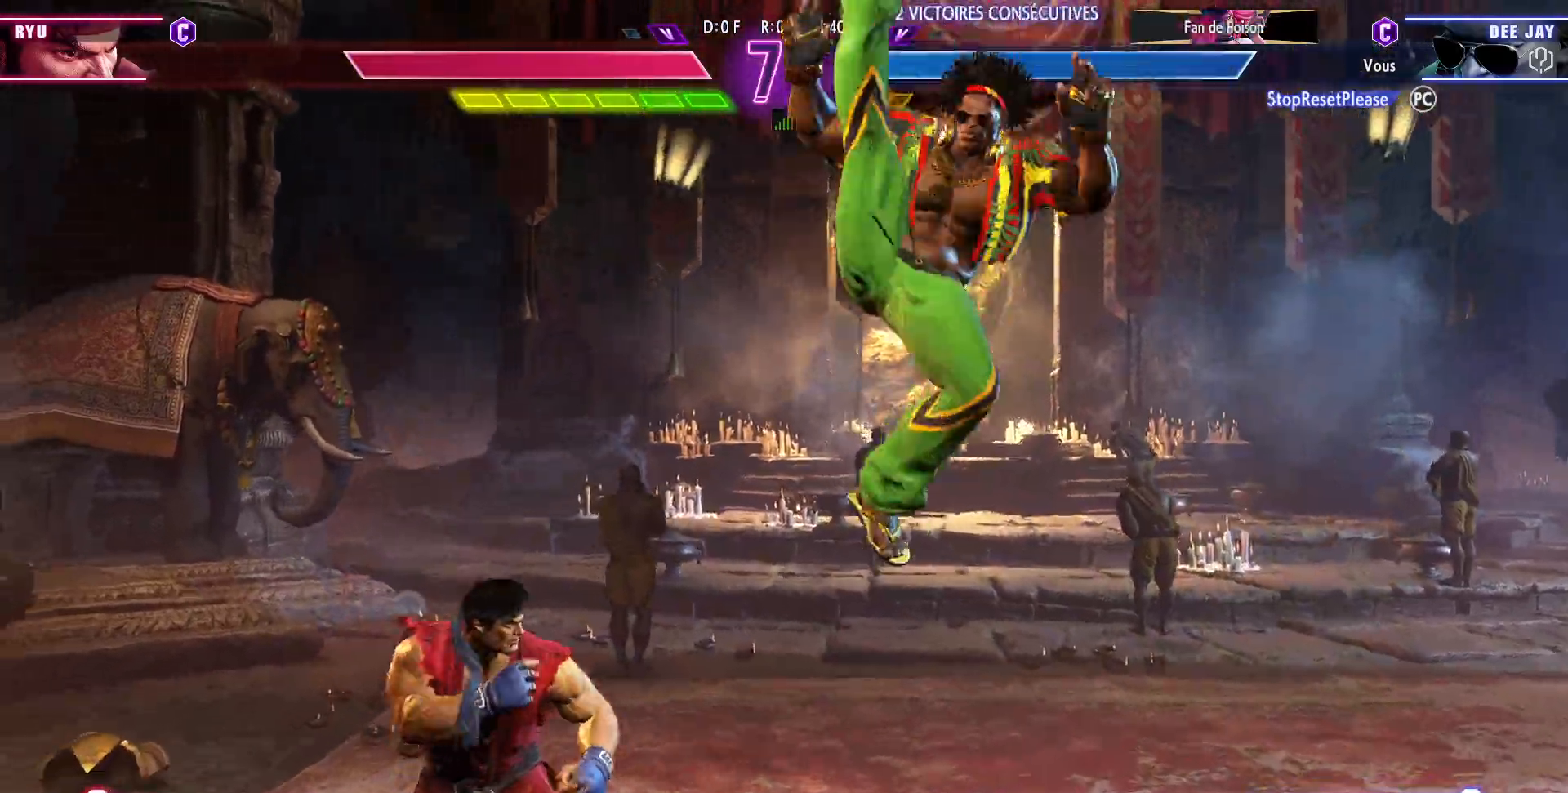
{"buttons": [], "left_stick": "down-right", "events": [[217, "TRIANGLE", "down"], [300, "TRIANGLE", "up"], [367, "TRIANGLE", "down"], [467, "TRIANGLE", "up"]]}
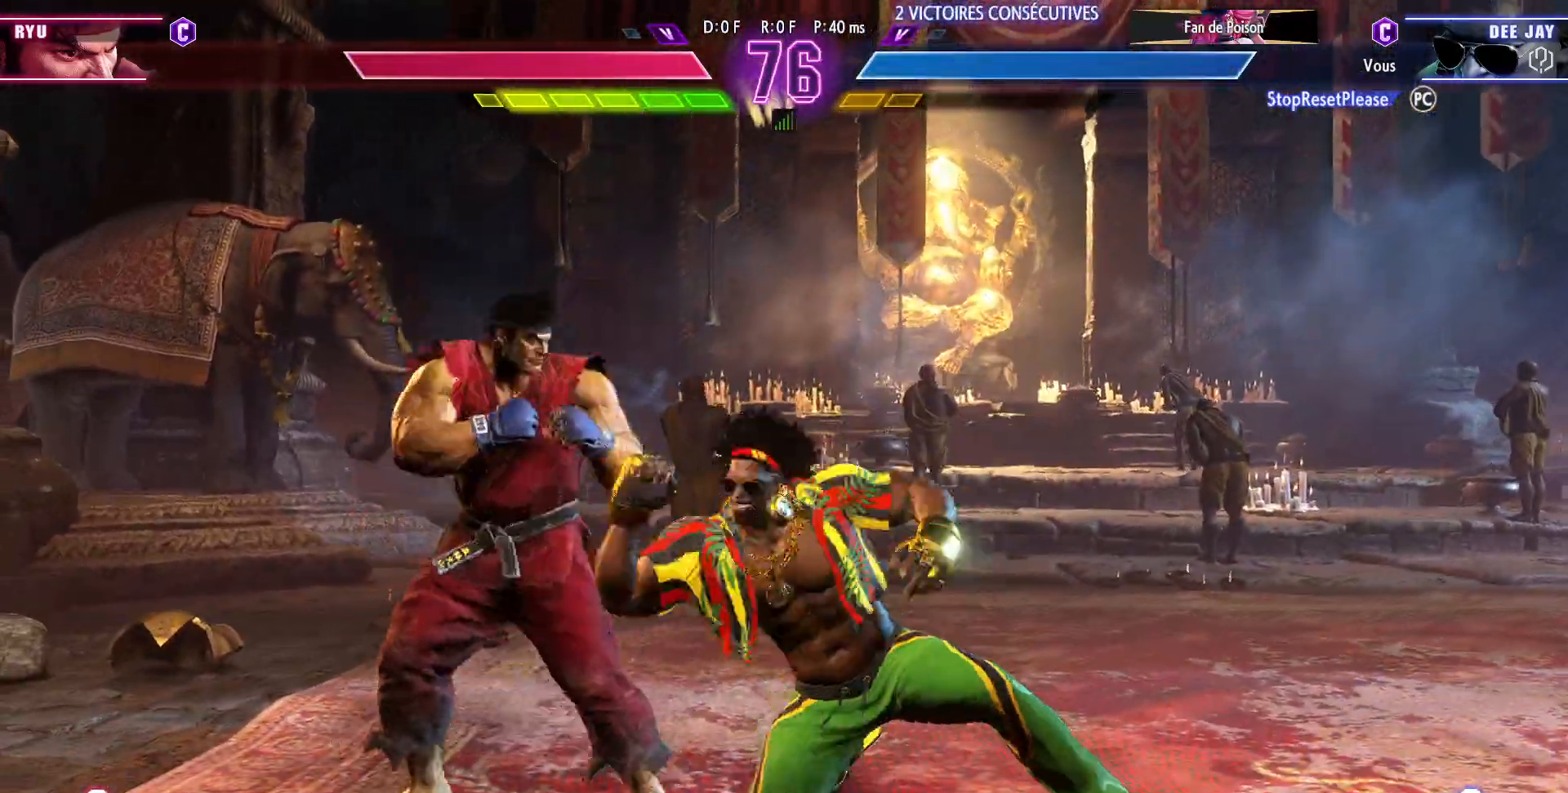
{"buttons": [], "left_stick": "center", "events": [[283, "left_stick", "center"], [350, "left_stick", "up-left"], [500, "left_stick", "center"]]}
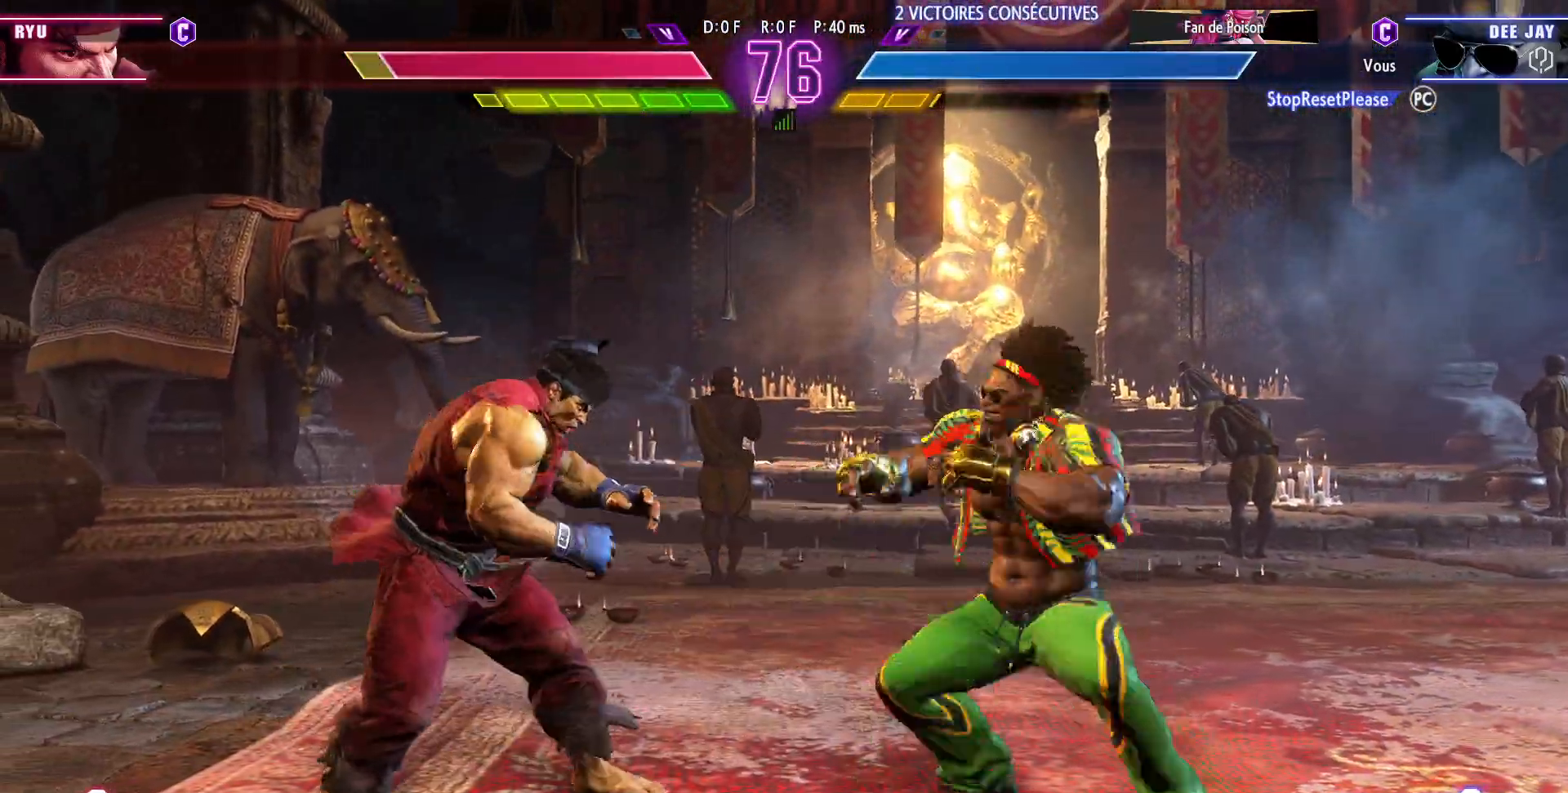
{"buttons": [], "left_stick": "down-right", "events": [[33, "left_stick", "down-right"], [67, "CROSS", "down"], [200, "CROSS", "up"]]}
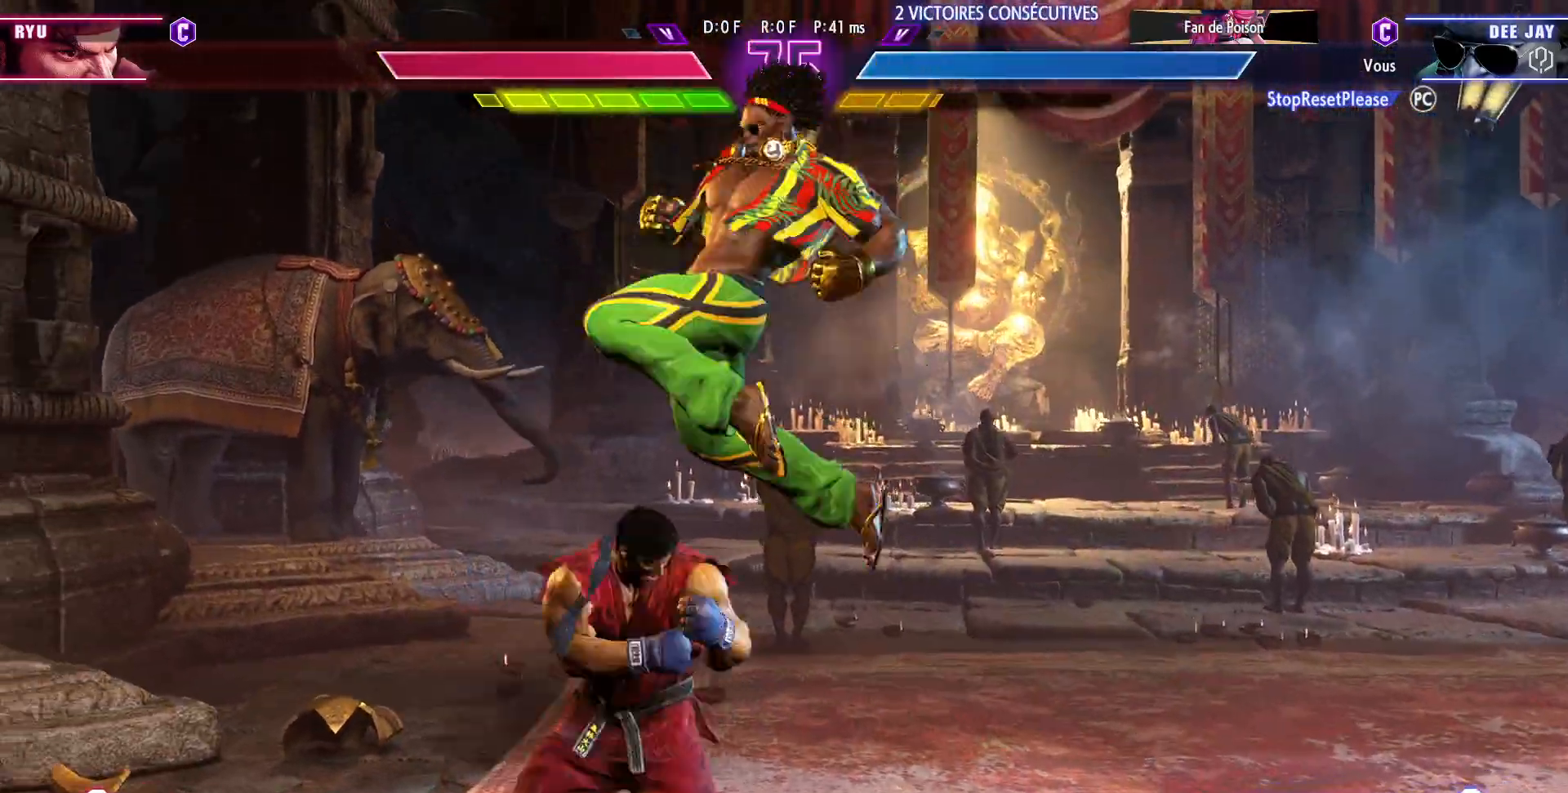
{"buttons": ["SQUARE"], "left_stick": "down-right", "events": [[400, "SQUARE", "down"]]}
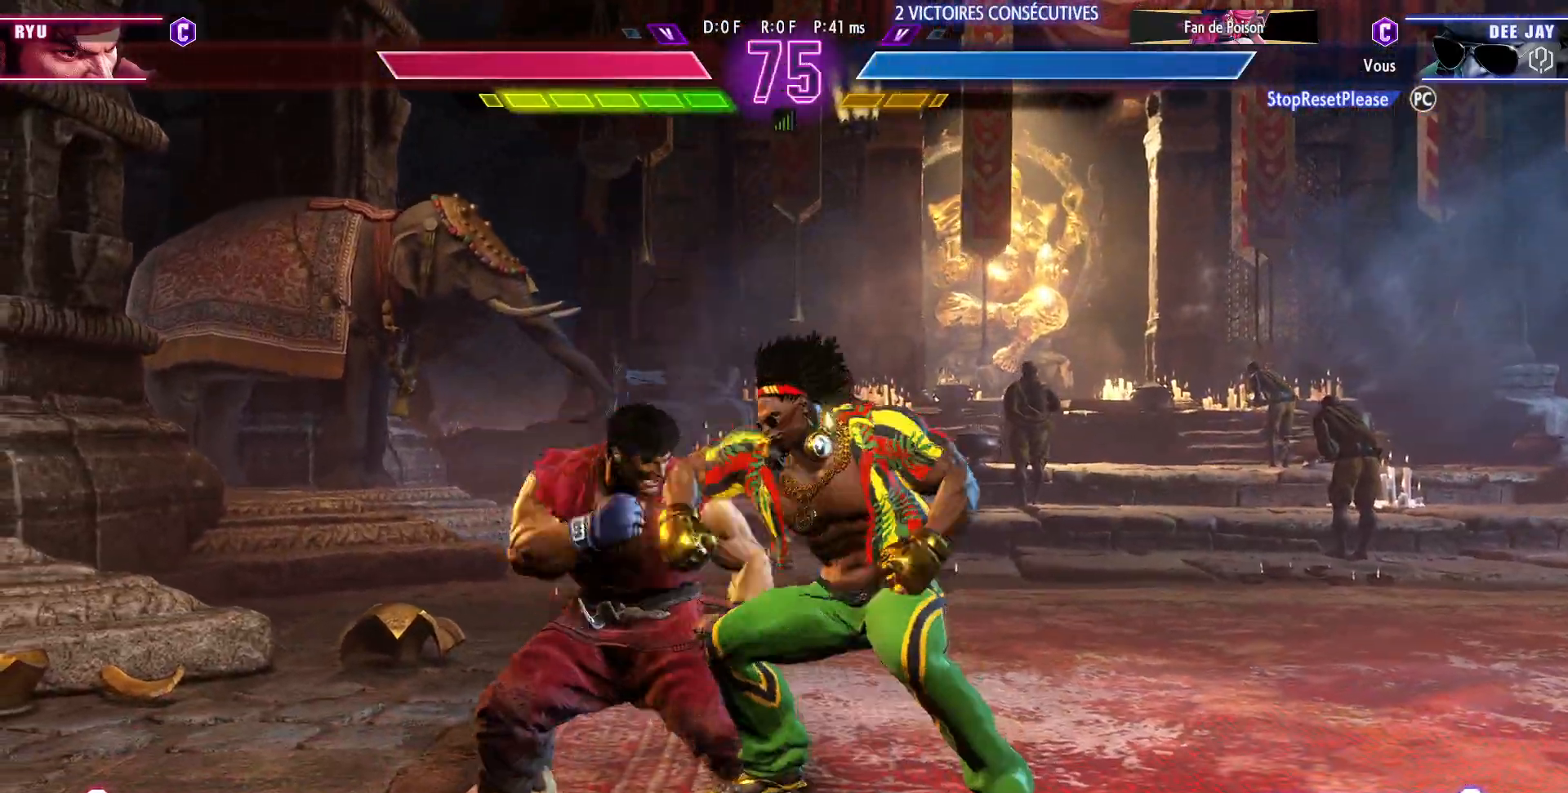
{"buttons": ["TRIANGLE"], "left_stick": "down-right", "events": [[17, "SQUARE", "up"], [183, "SQUARE", "down"], [283, "SQUARE", "up"], [483, "TRIANGLE", "down"]]}
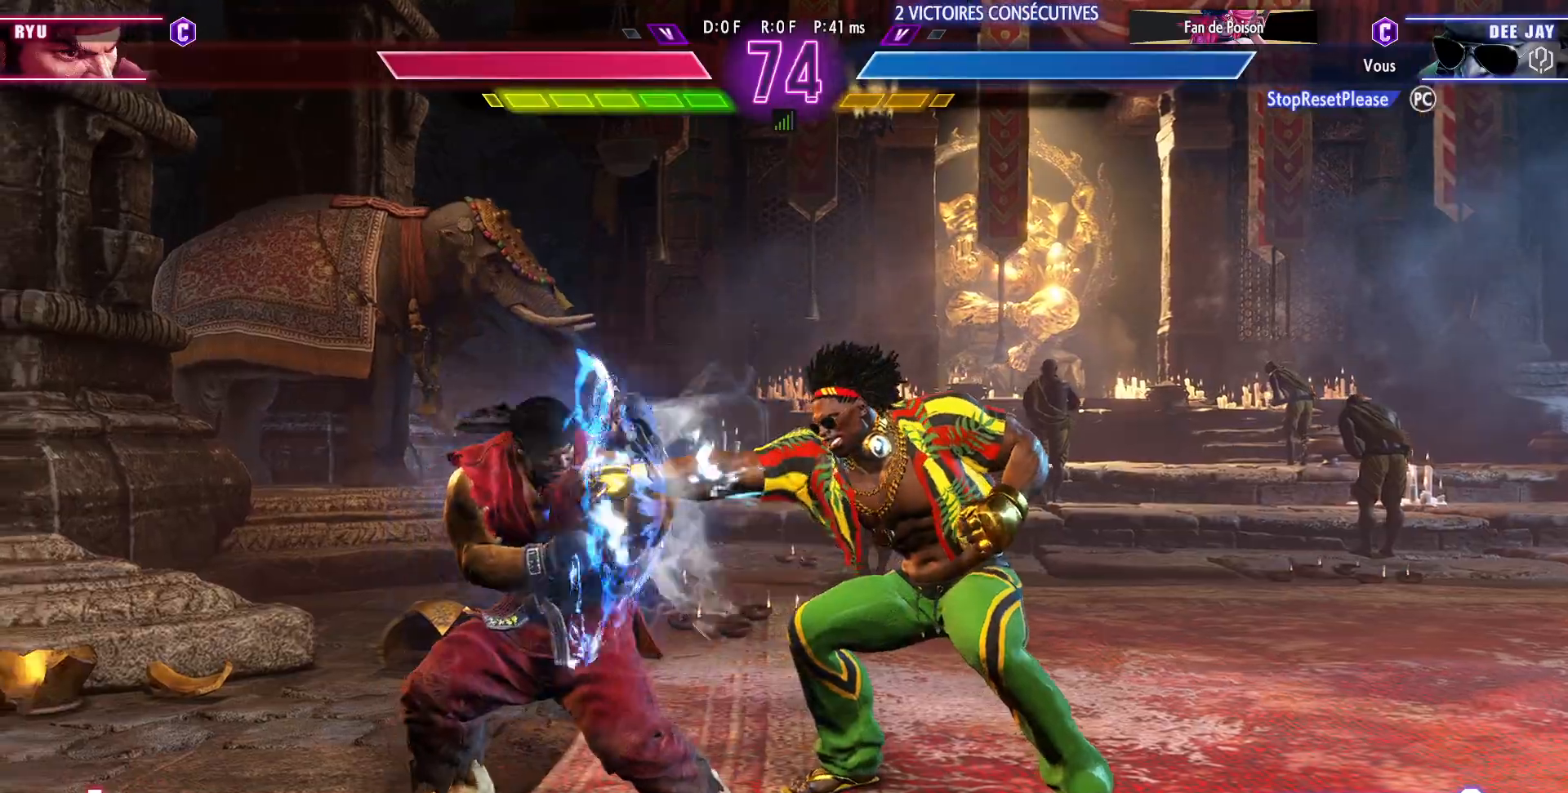
{"buttons": [], "left_stick": "down-right", "events": [[100, "TRIANGLE", "up"], [250, "TRIANGLE", "down"], [400, "TRIANGLE", "up"]]}
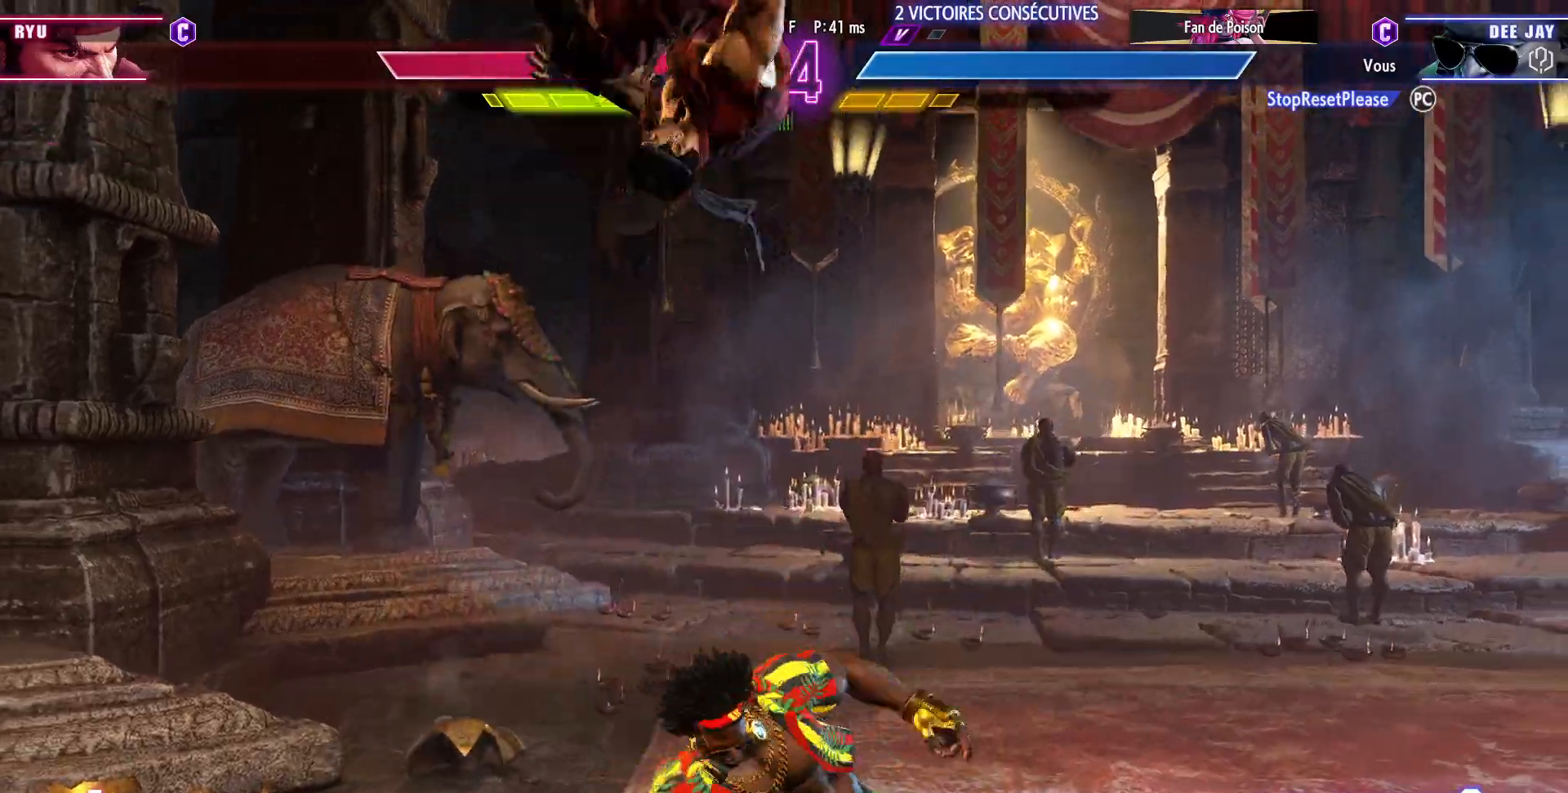
{"buttons": [], "left_stick": "down-left", "events": [[100, "left_stick", "left"], [467, "left_stick", "down-left"]]}
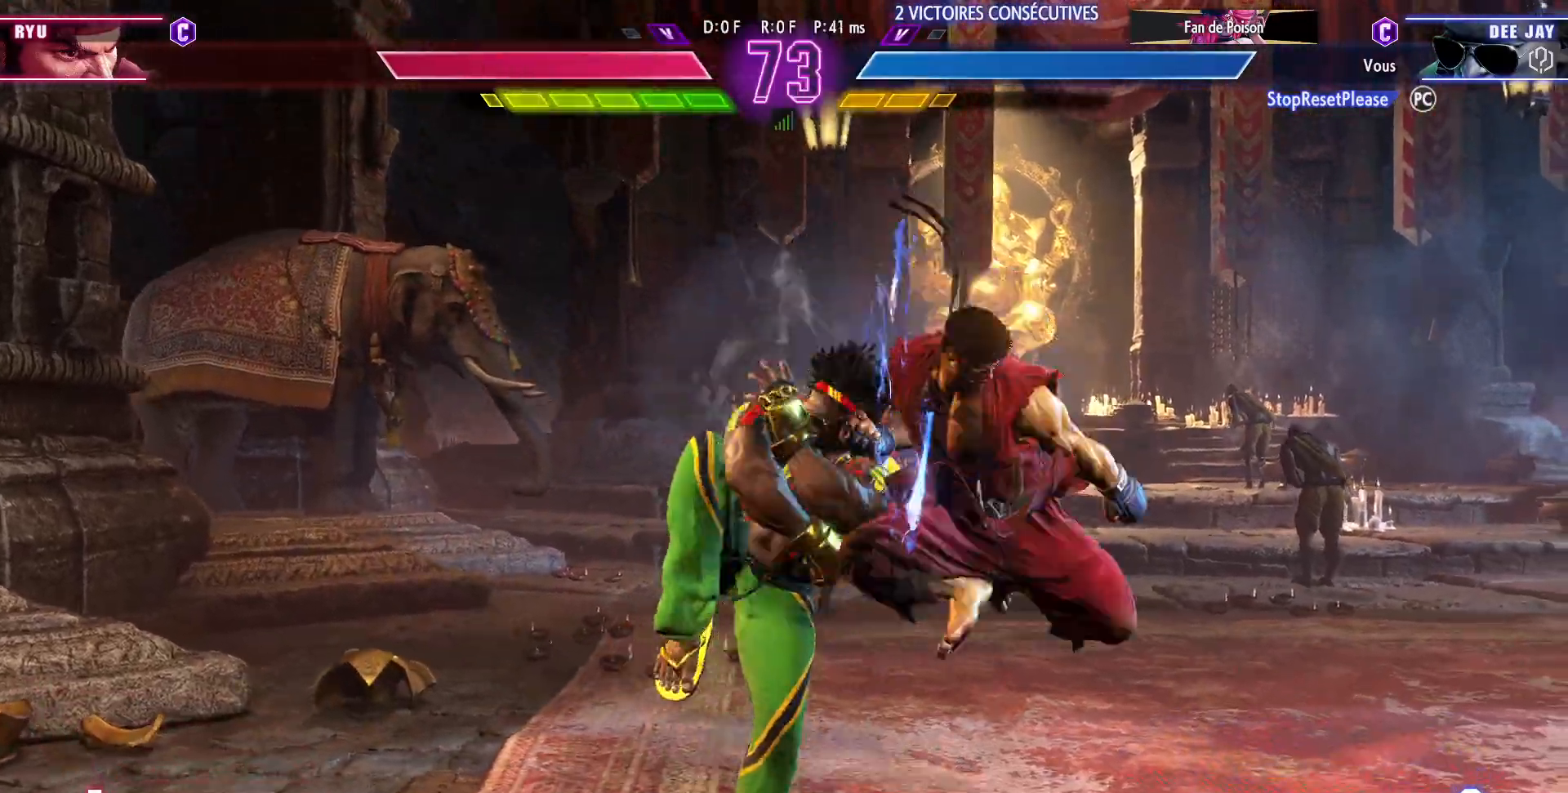
{"buttons": [], "left_stick": "left", "events": [[250, "left_stick", "left"]]}
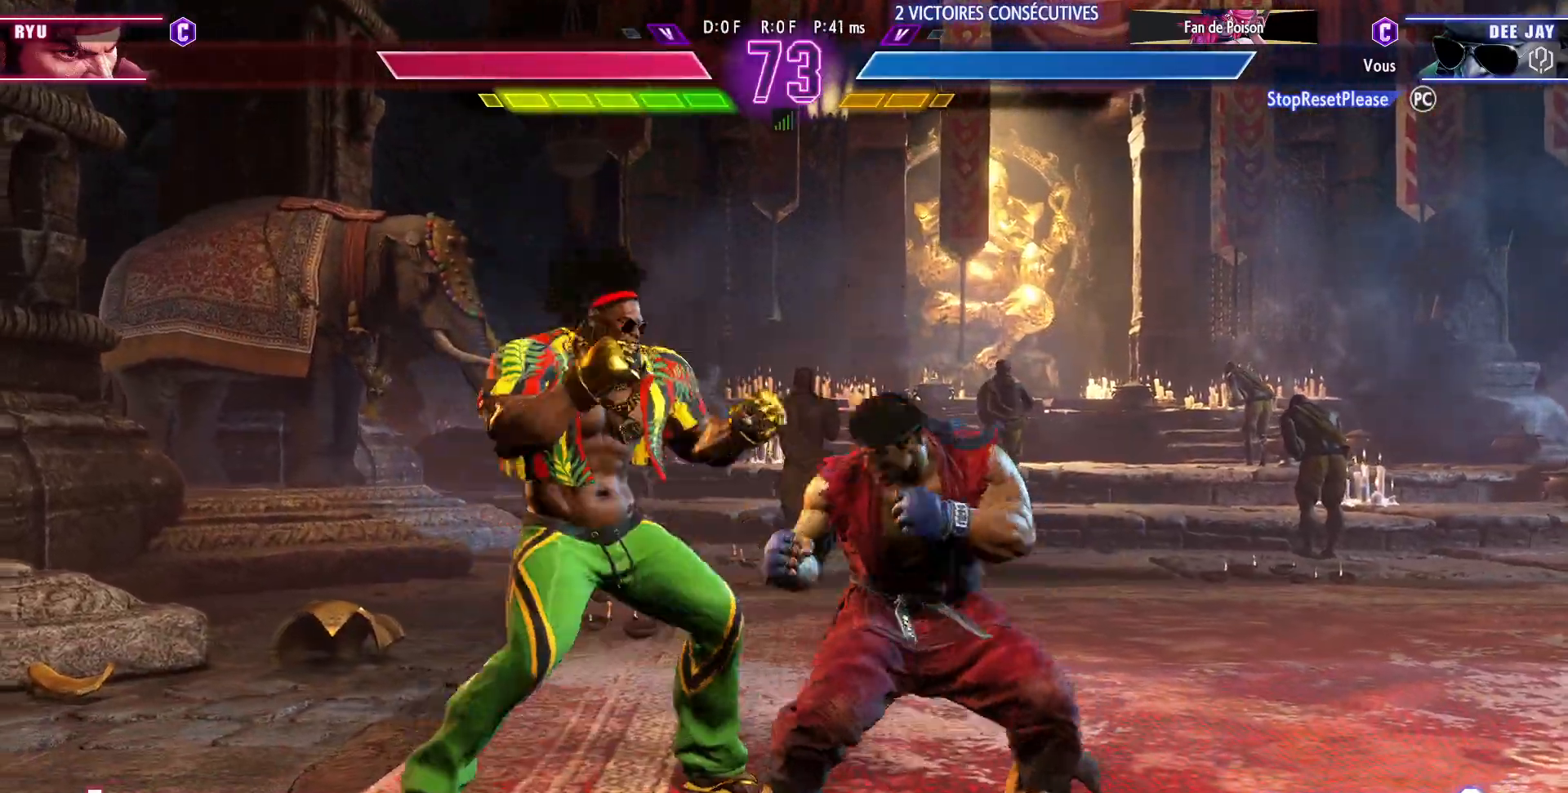
{"buttons": [], "left_stick": "left", "events": []}
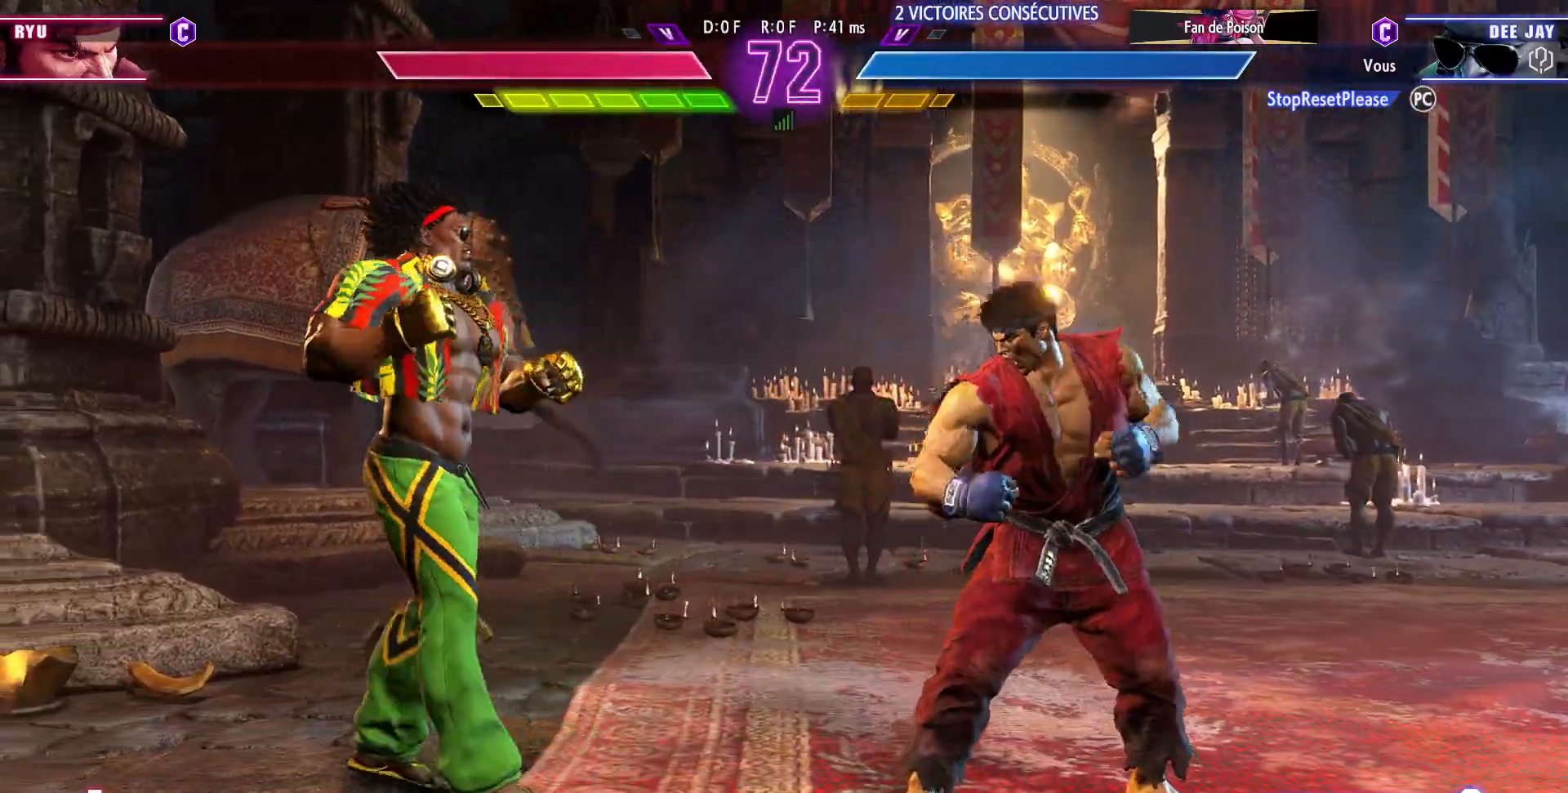
{"buttons": [], "left_stick": "center", "events": [[150, "left_stick", "down"], [233, "CIRCLE", "down"], [233, "left_stick", "right"], [317, "CIRCLE", "up"], [317, "left_stick", "center"]]}
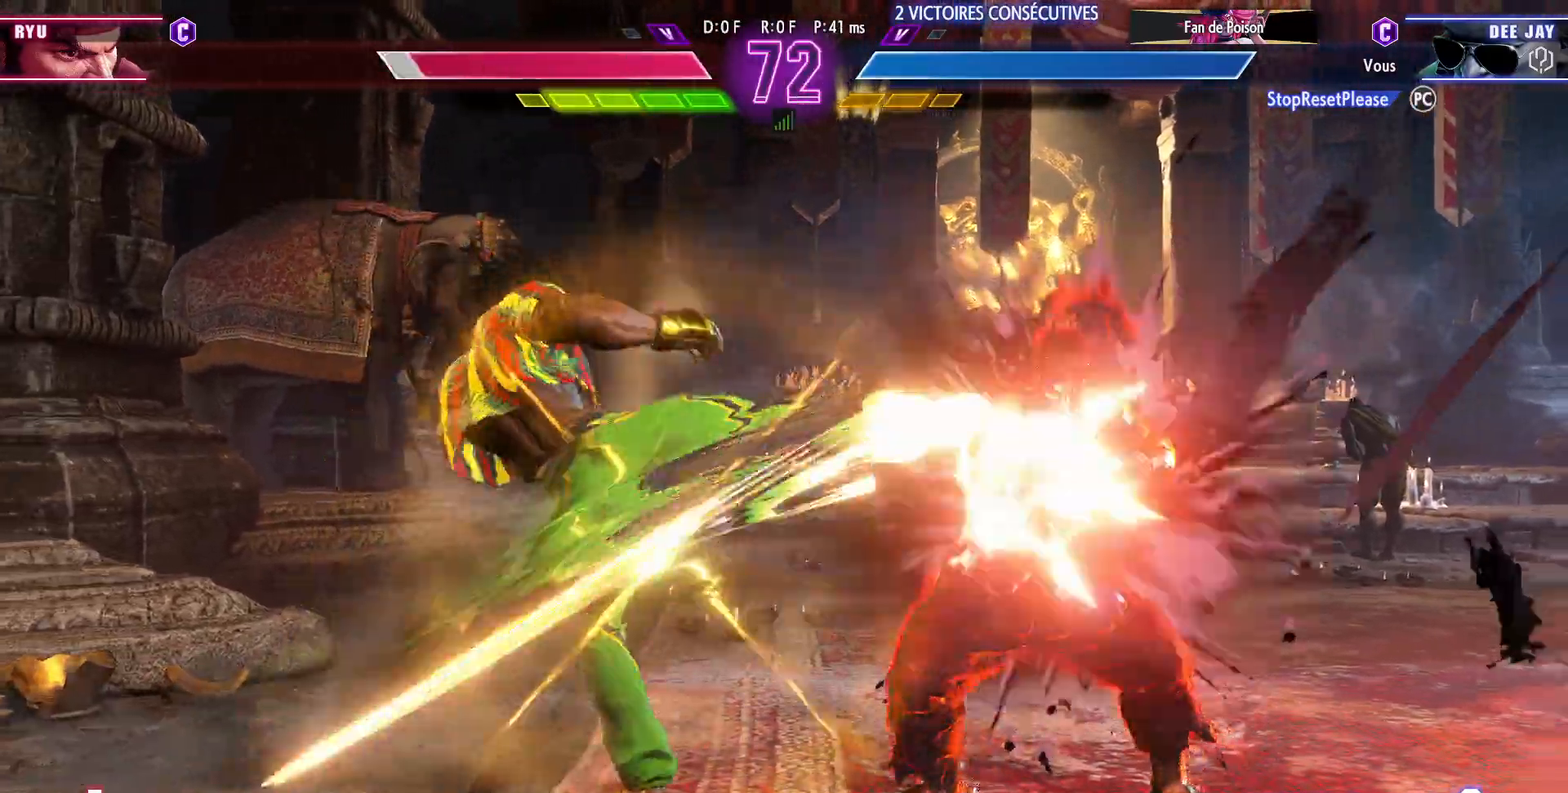
{"buttons": ["R1", "R2"], "left_stick": "down-left", "events": [[333, "left_stick", "down-left"], [450, "R1", "down"], [450, "R2", "down"]]}